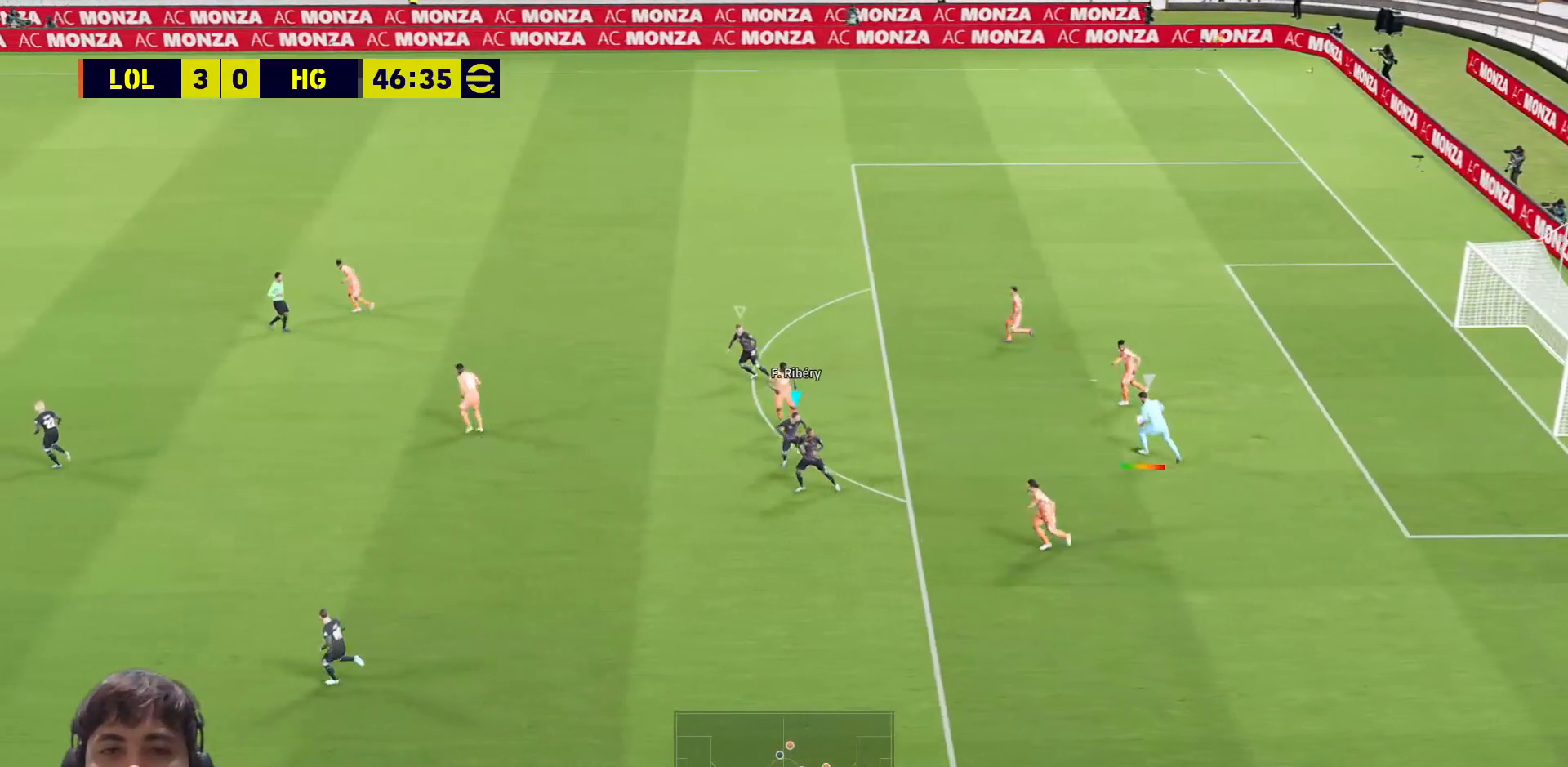
Gameplay with a controller (PlayStation layout); each line is a JSON object with the inputs held at the frame after it. "events" lists button and stick changes between this image and that frame as [ms after this image, input, new state], when the widget could be followed in between.
{"buttons": ["SQUARE"], "left_stick": "left", "right_stick": "center", "events": [[33, "L1", "down"], [167, "L1", "up"], [233, "L1", "down"], [300, "L1", "up"], [383, "L1", "down"], [450, "L1", "up"]]}
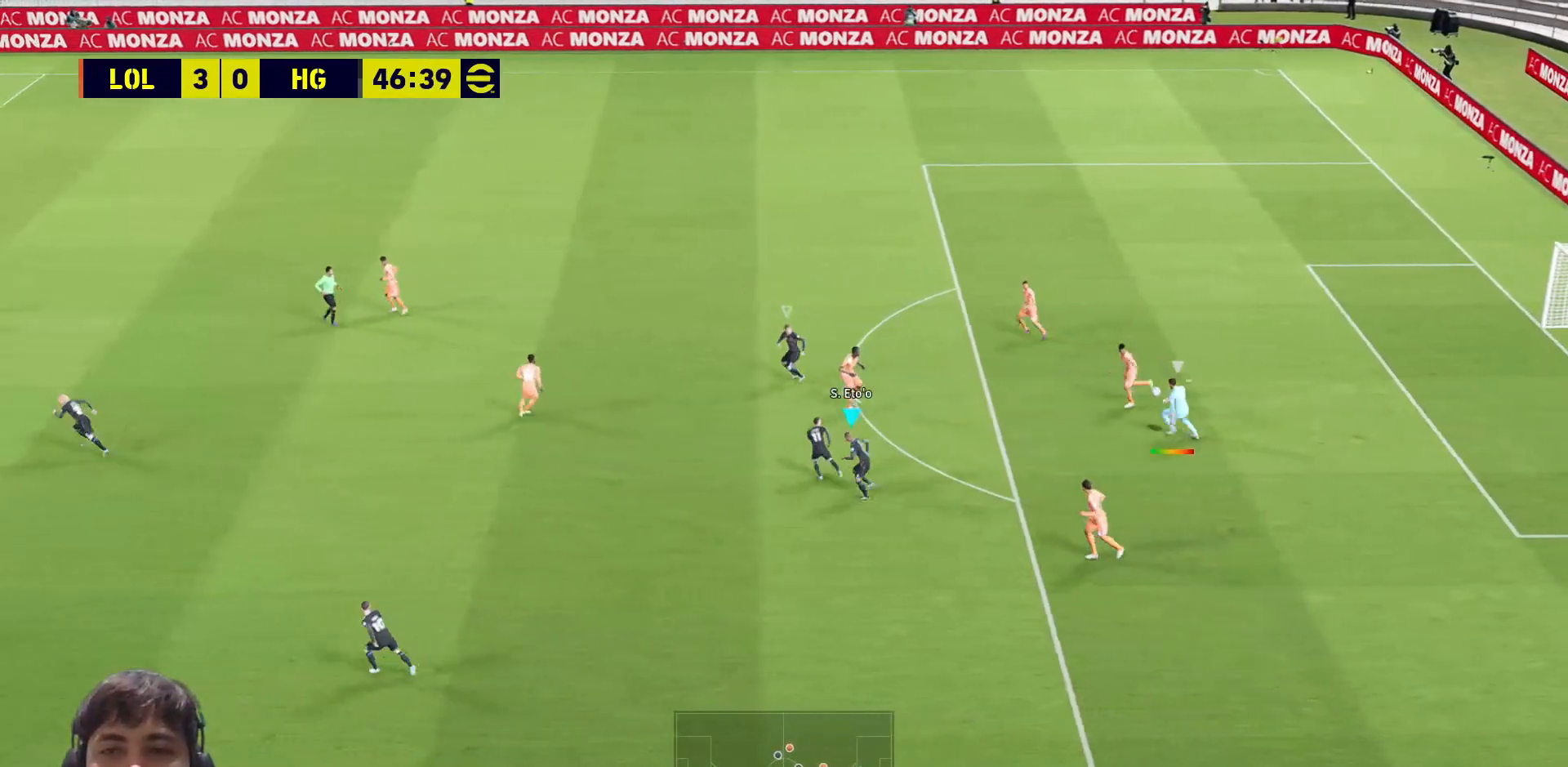
{"buttons": ["SQUARE"], "left_stick": "left", "right_stick": "center", "events": [[17, "L1", "down"], [83, "L1", "up"], [150, "L1", "down"], [233, "L1", "up"], [317, "L1", "down"], [400, "L1", "up"]]}
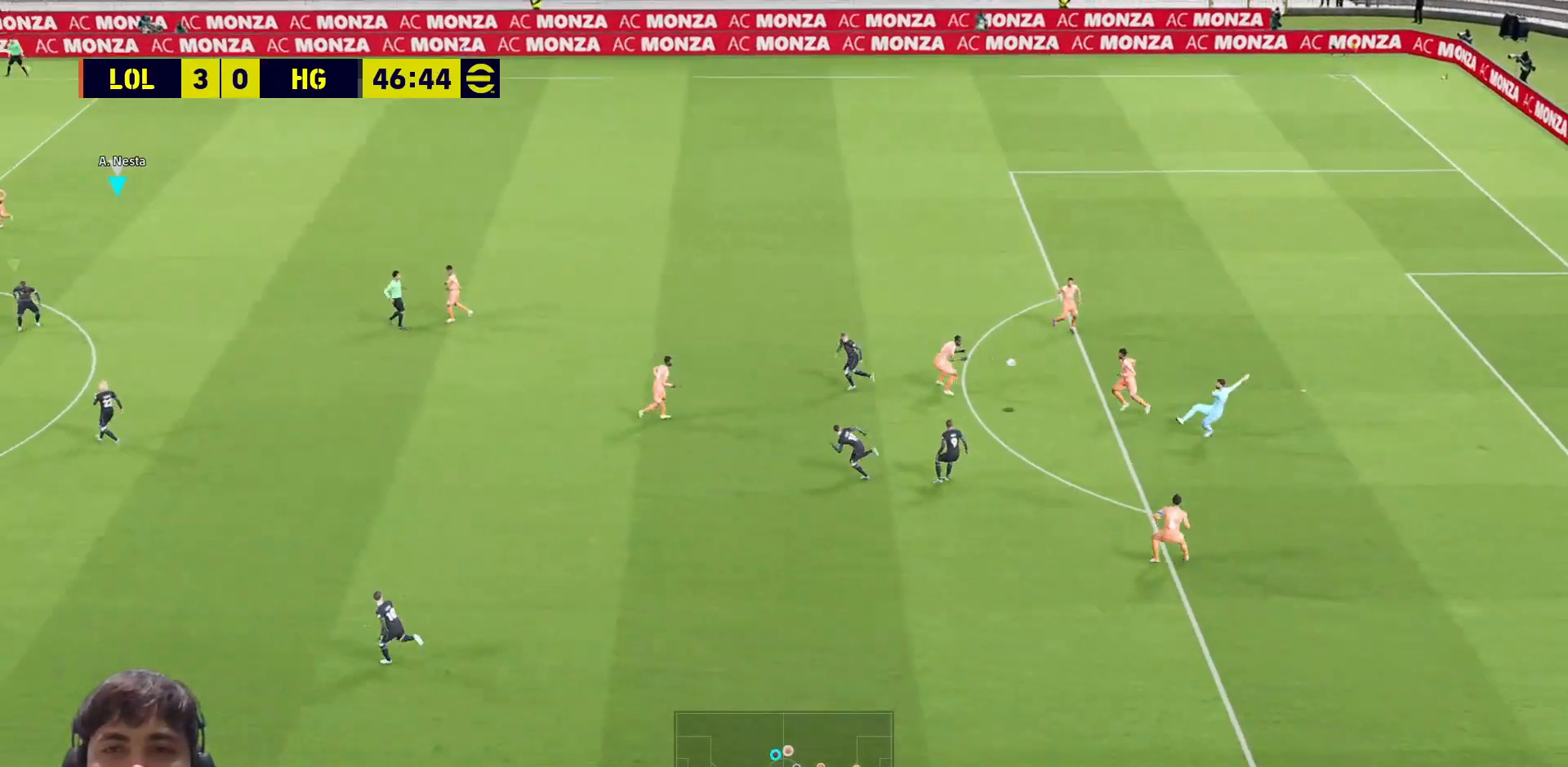
{"buttons": ["CROSS"], "left_stick": "right", "right_stick": "center", "events": [[67, "SQUARE", "up"], [100, "left_stick", "center"], [183, "CROSS", "down"], [200, "left_stick", "right"], [300, "CROSS", "up"], [350, "CROSS", "down"], [450, "CROSS", "up"], [500, "CROSS", "down"]]}
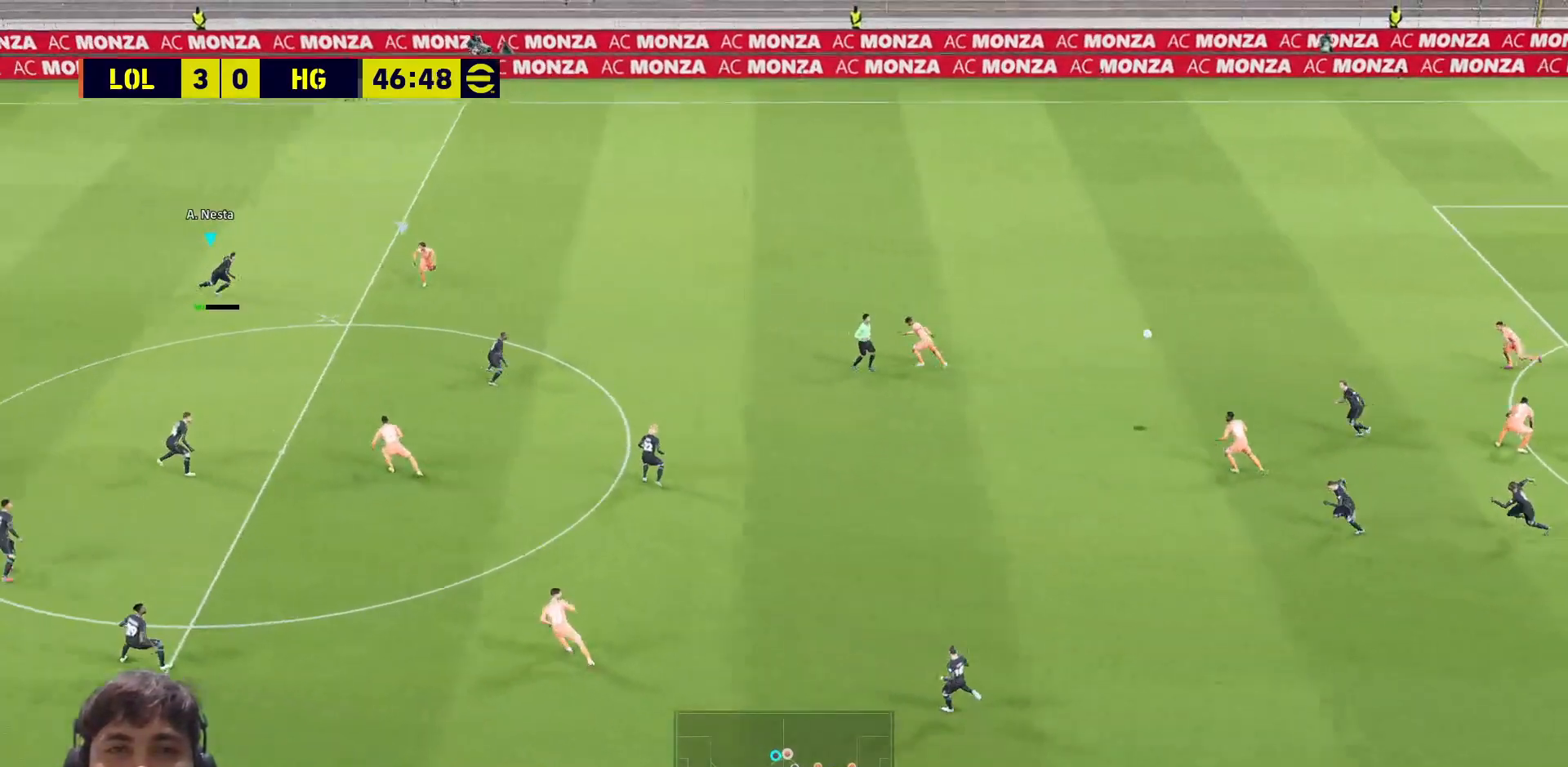
{"buttons": ["CROSS", "L3"], "left_stick": "down-right", "right_stick": "center", "events": [[100, "CROSS", "up"], [167, "CROSS", "down"], [250, "CROSS", "up"], [300, "CROSS", "down"], [333, "left_stick", "down-right"], [383, "L1", "down"], [383, "L3", "down"], [500, "L1", "up"]]}
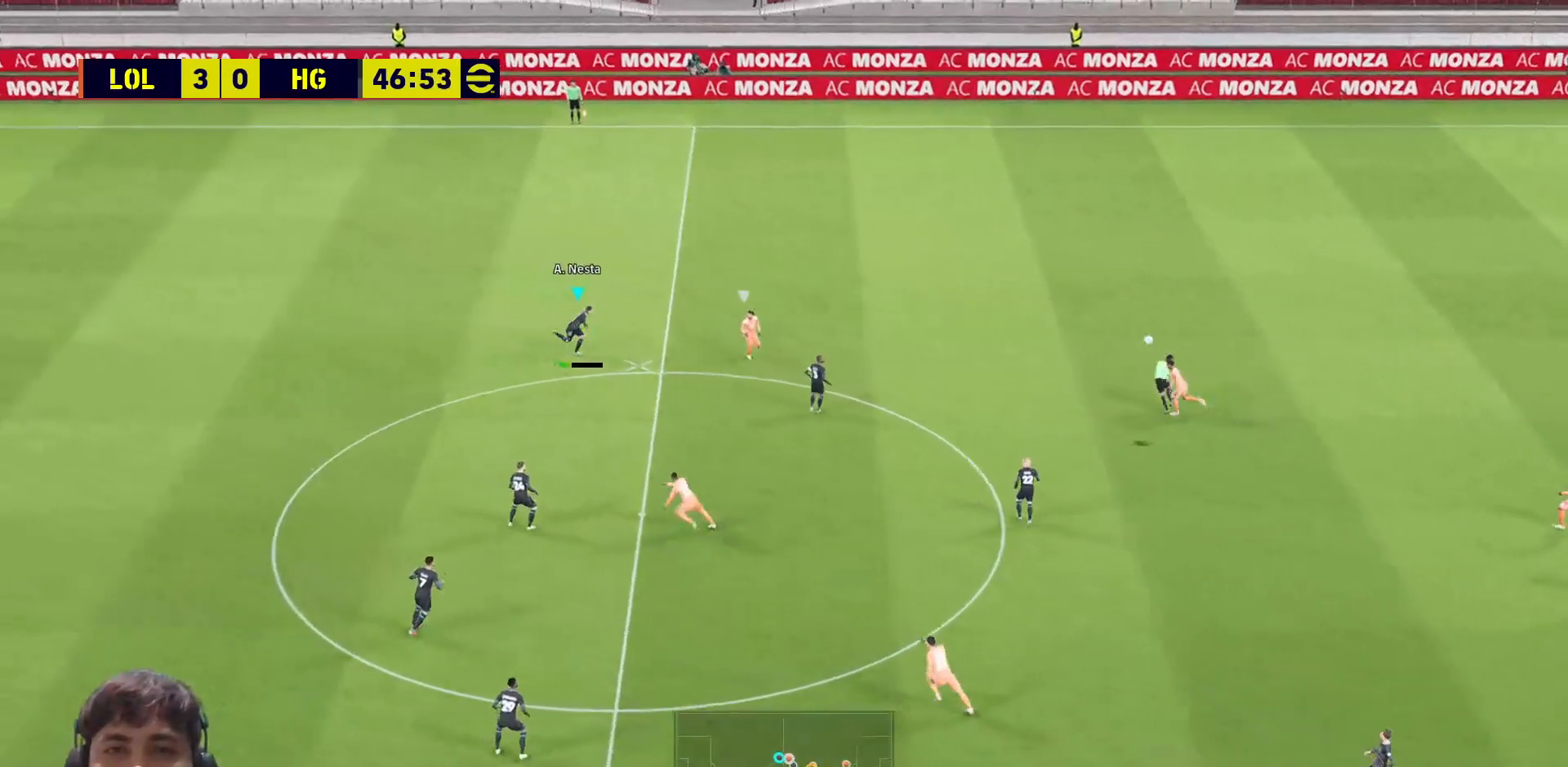
{"buttons": ["L3"], "left_stick": "right", "right_stick": "center", "events": [[83, "left_stick", "right"], [383, "CROSS", "up"]]}
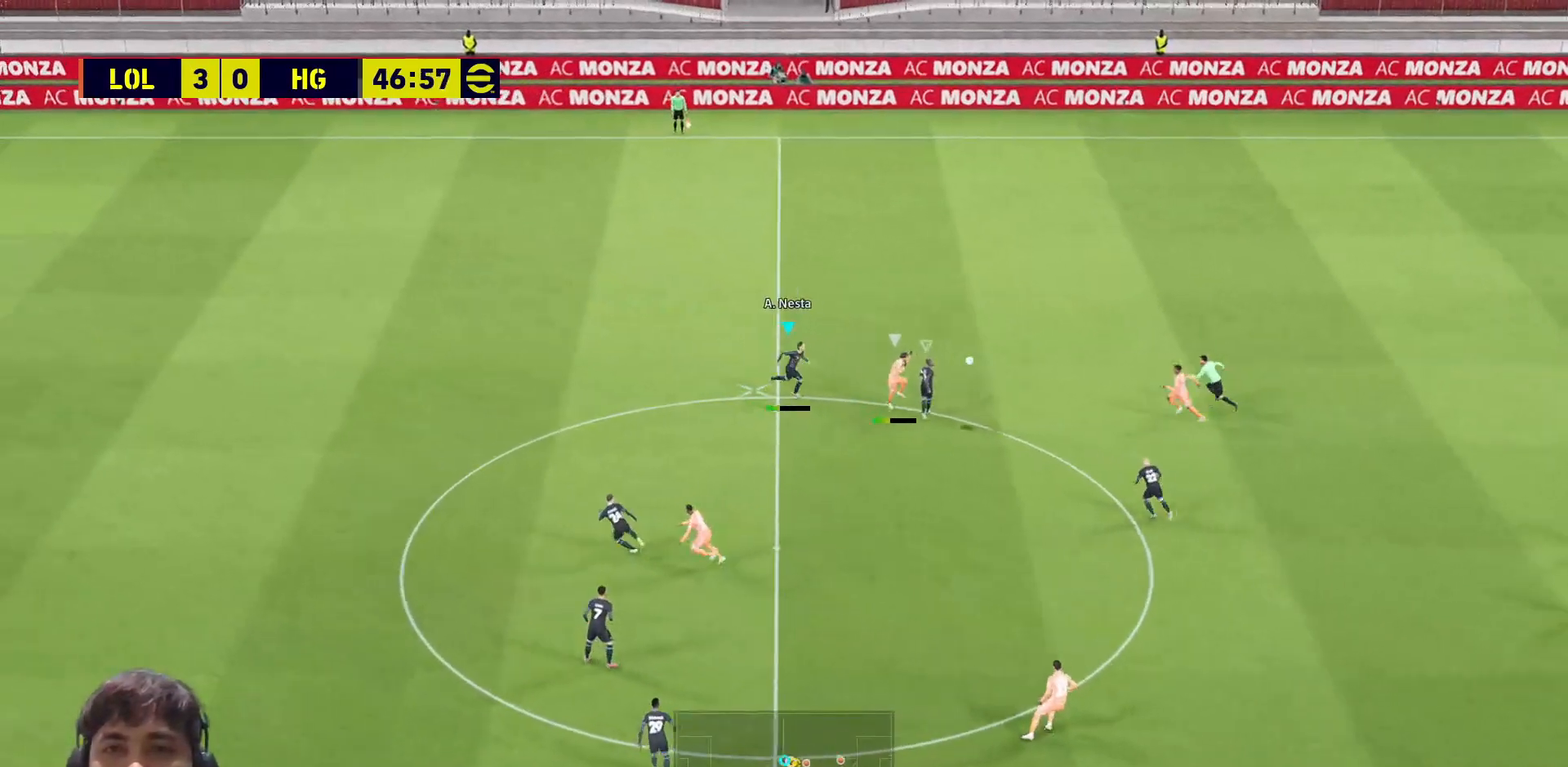
{"buttons": ["R1"], "left_stick": "down-right", "right_stick": "center", "events": [[150, "R1", "down"], [350, "left_stick", "down-right"], [483, "L3", "up"]]}
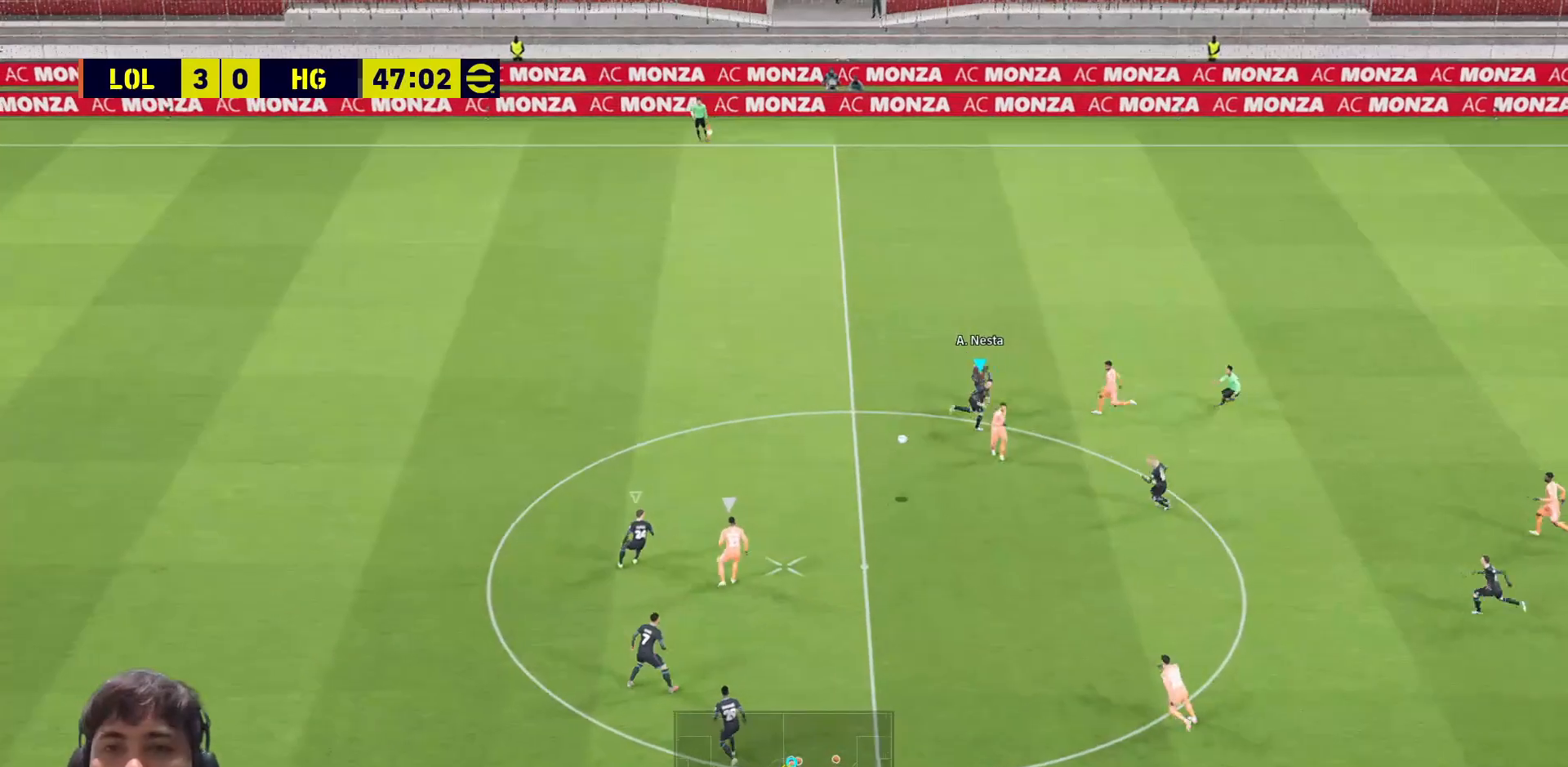
{"buttons": ["SQUARE"], "left_stick": "down-right", "right_stick": "center", "events": [[17, "left_stick", "right"], [383, "R1", "up"], [383, "left_stick", "down-right"], [417, "SQUARE", "down"]]}
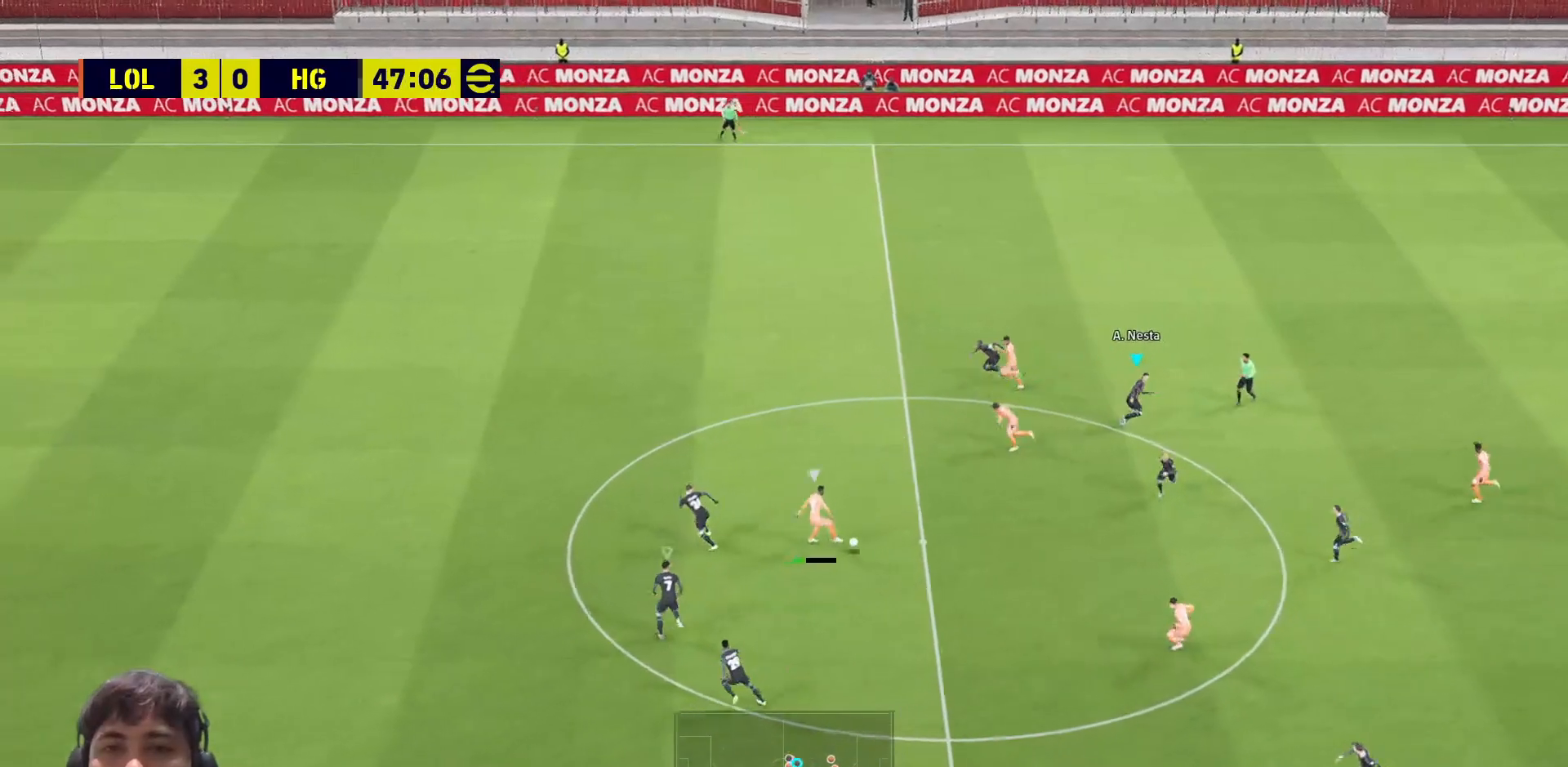
{"buttons": ["SQUARE"], "left_stick": "down-left", "right_stick": "center", "events": [[83, "left_stick", "down"], [267, "left_stick", "down-left"], [350, "L1", "down"], [433, "L1", "up"]]}
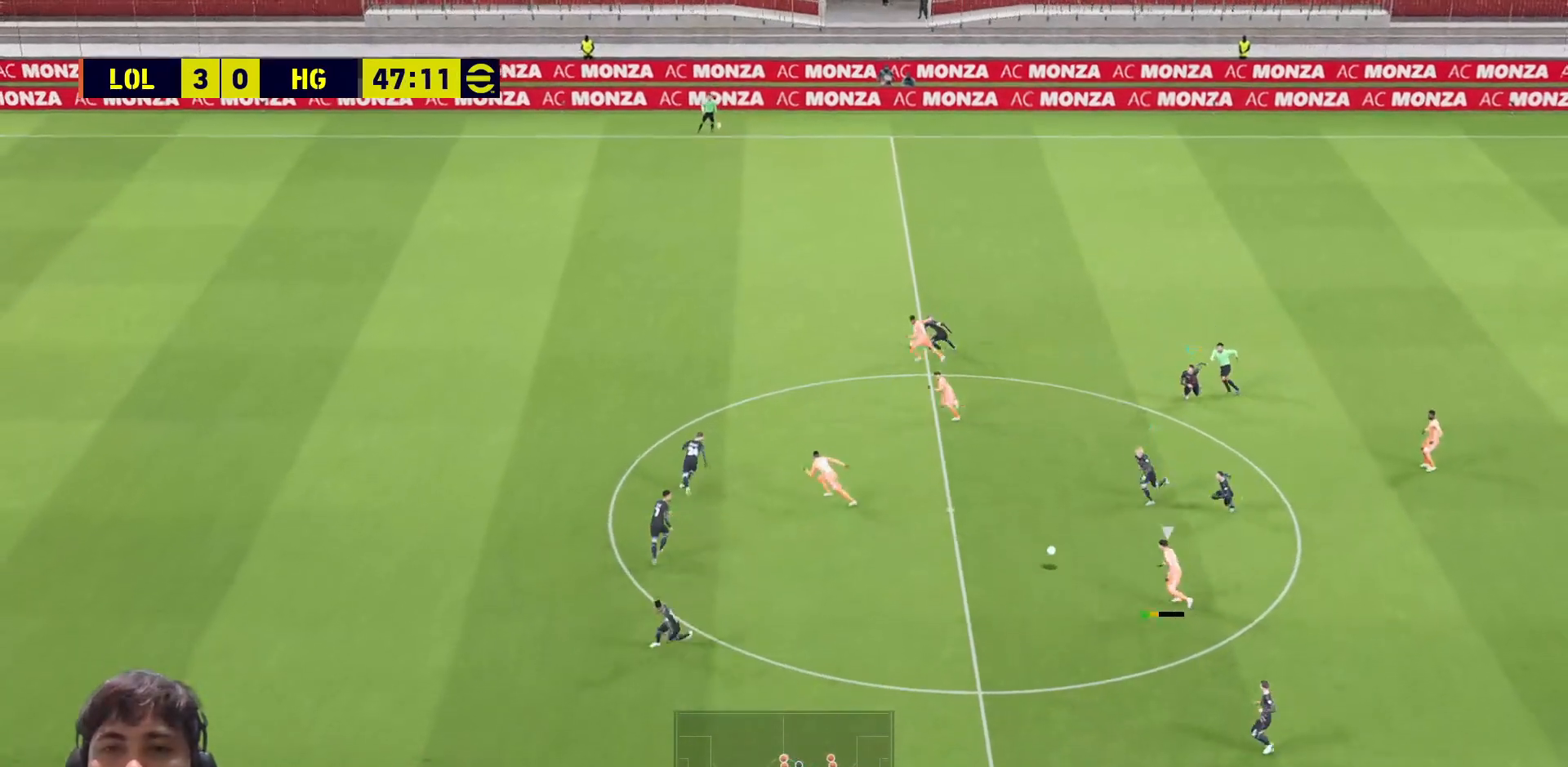
{"buttons": ["SQUARE"], "left_stick": "down-left", "right_stick": "center", "events": []}
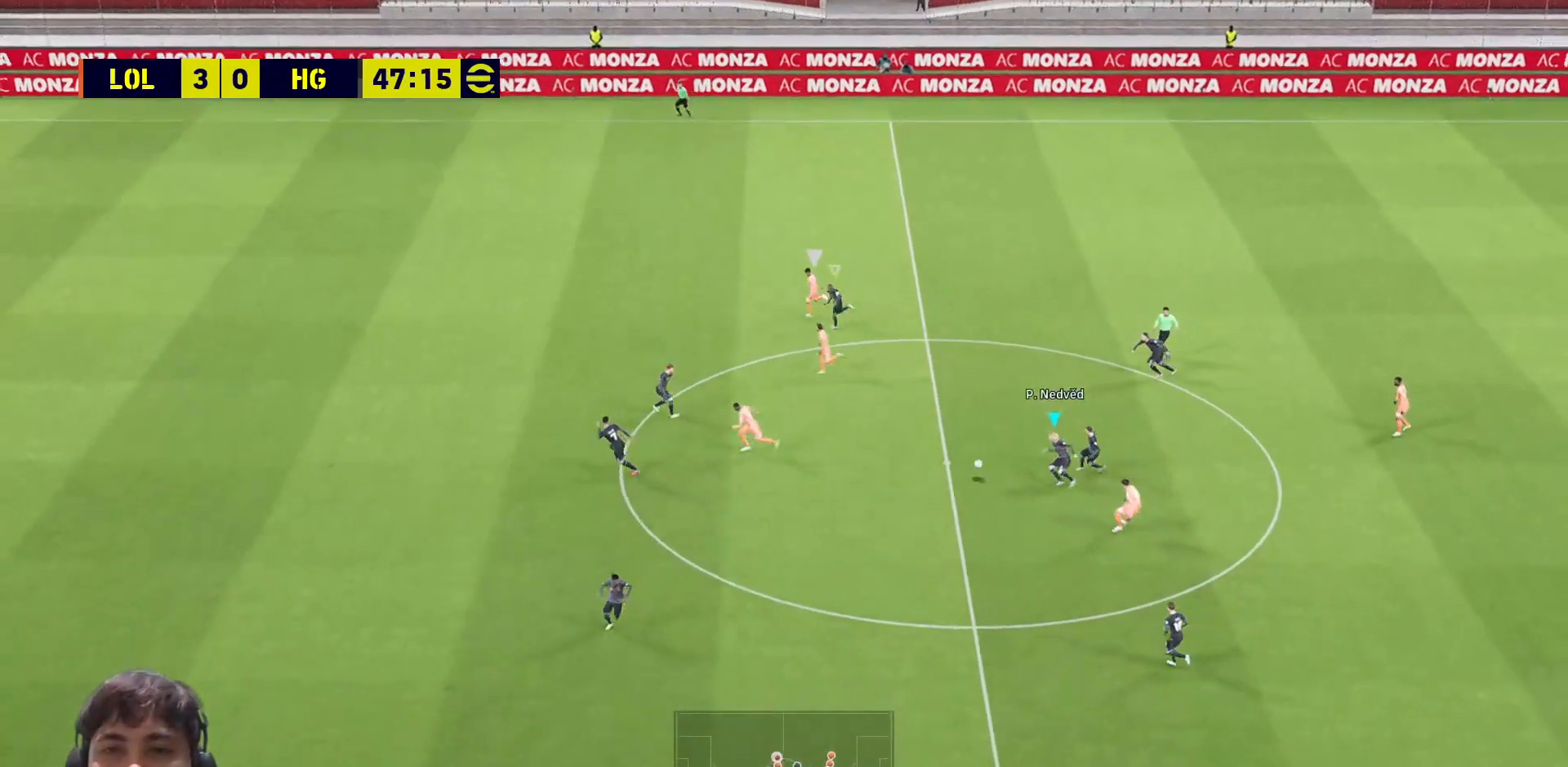
{"buttons": ["SQUARE"], "left_stick": "up-left", "right_stick": "center", "events": [[150, "left_stick", "up-left"]]}
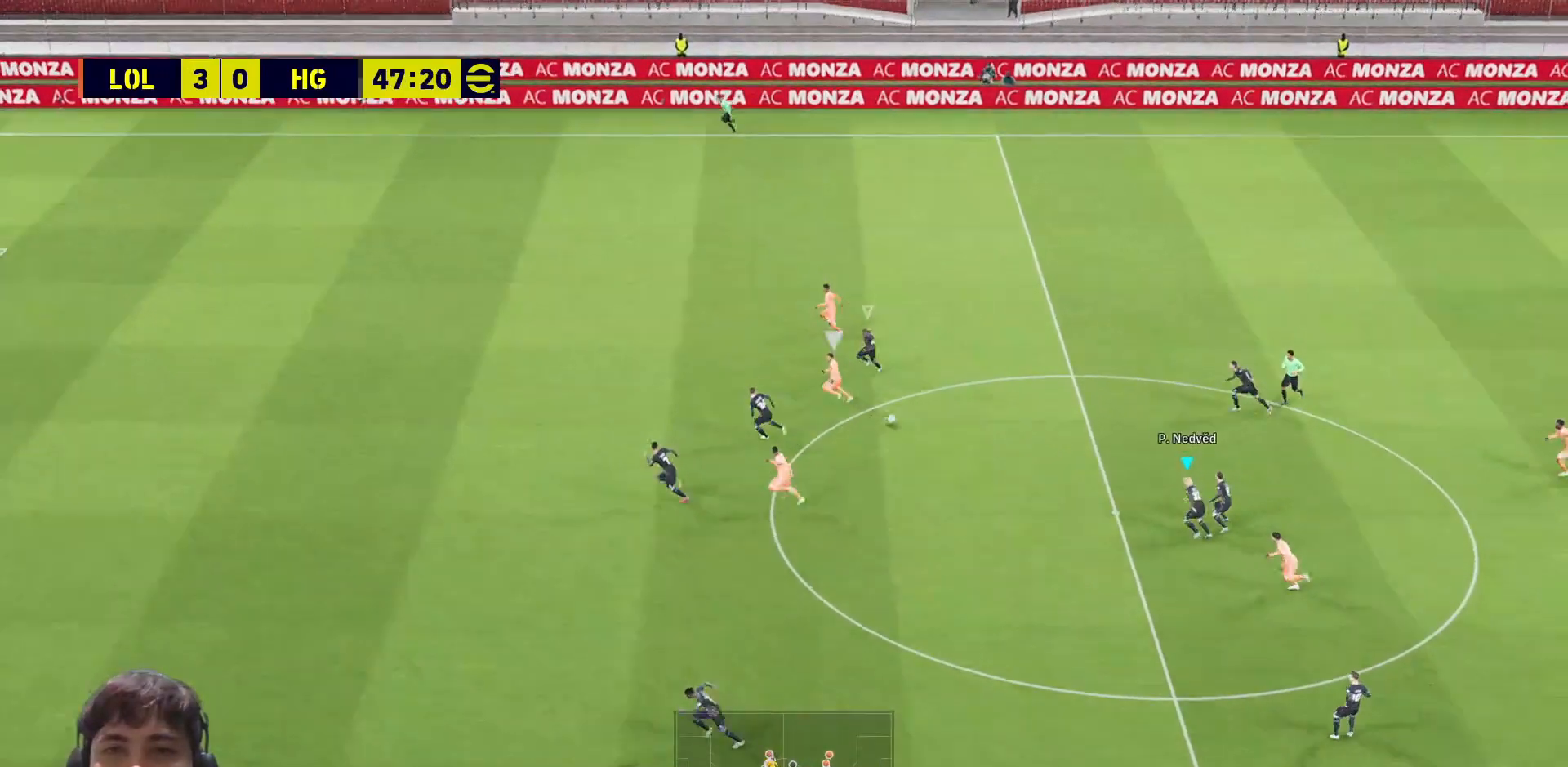
{"buttons": ["SQUARE", "L3"], "left_stick": "left", "right_stick": "center", "events": [[150, "L3", "down"], [150, "left_stick", "left"], [333, "L1", "down"], [400, "L1", "up"]]}
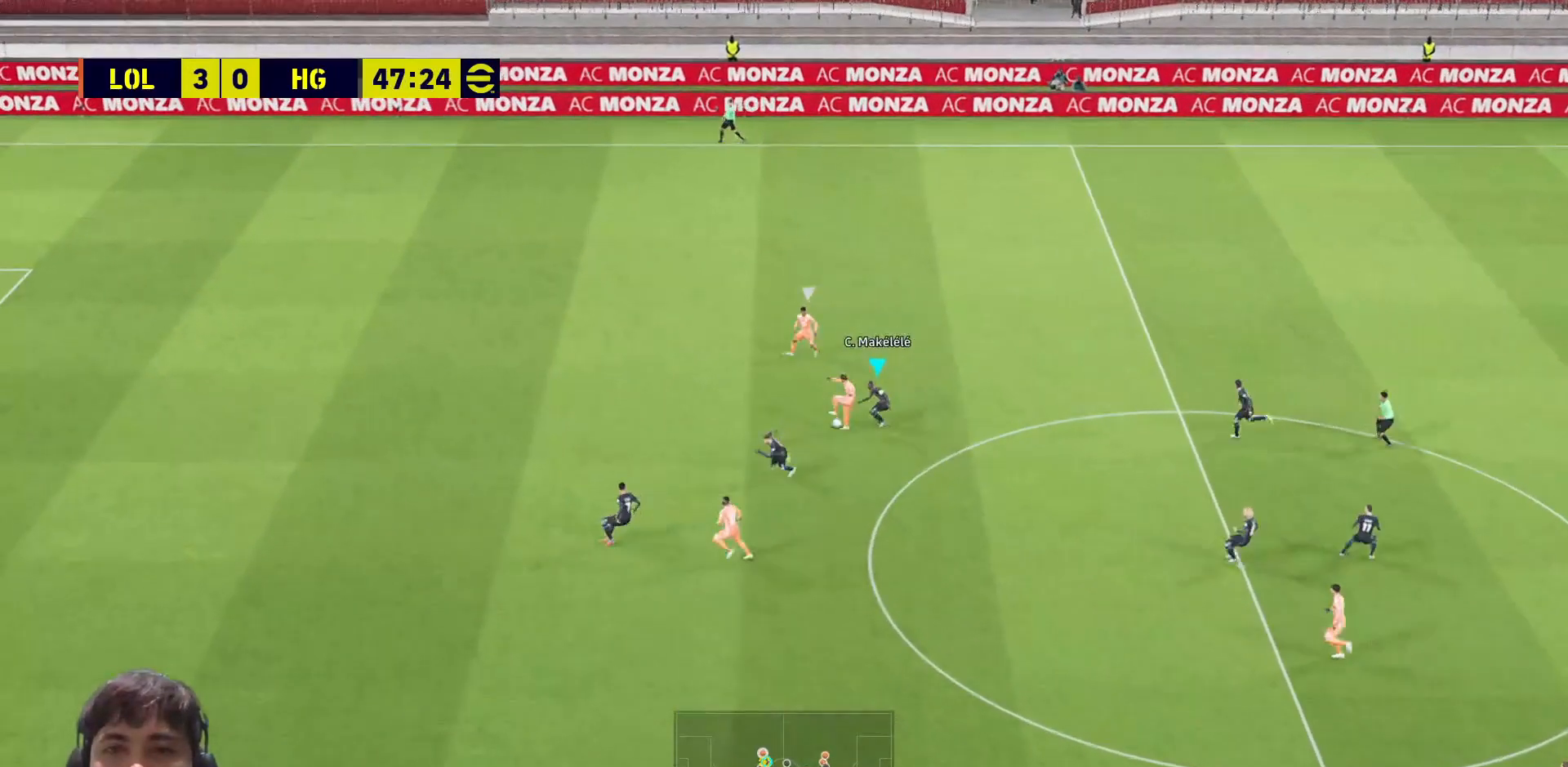
{"buttons": ["SQUARE"], "left_stick": "left", "right_stick": "center", "events": [[133, "L3", "up"]]}
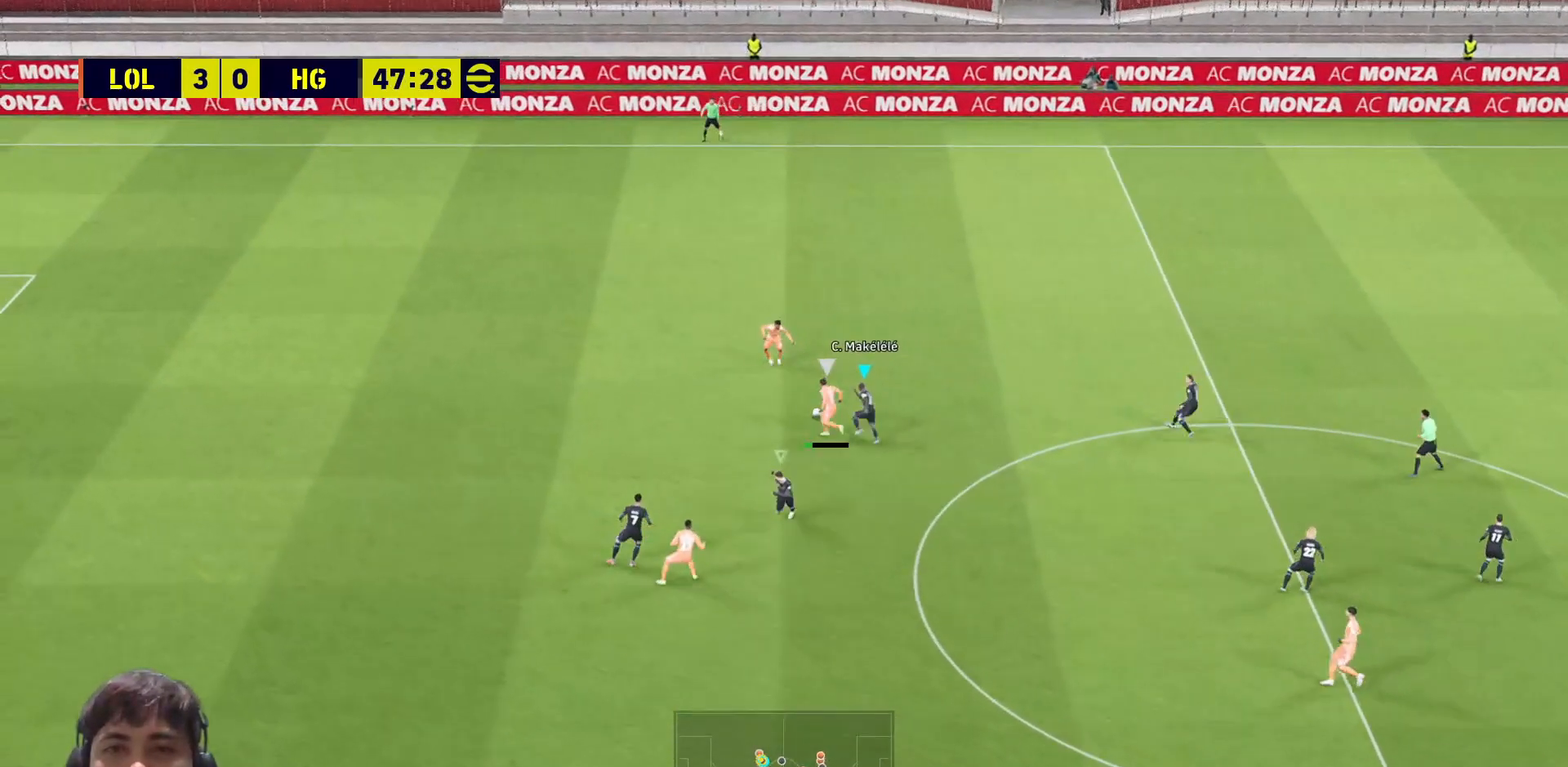
{"buttons": ["SQUARE"], "left_stick": "left", "right_stick": "center", "events": []}
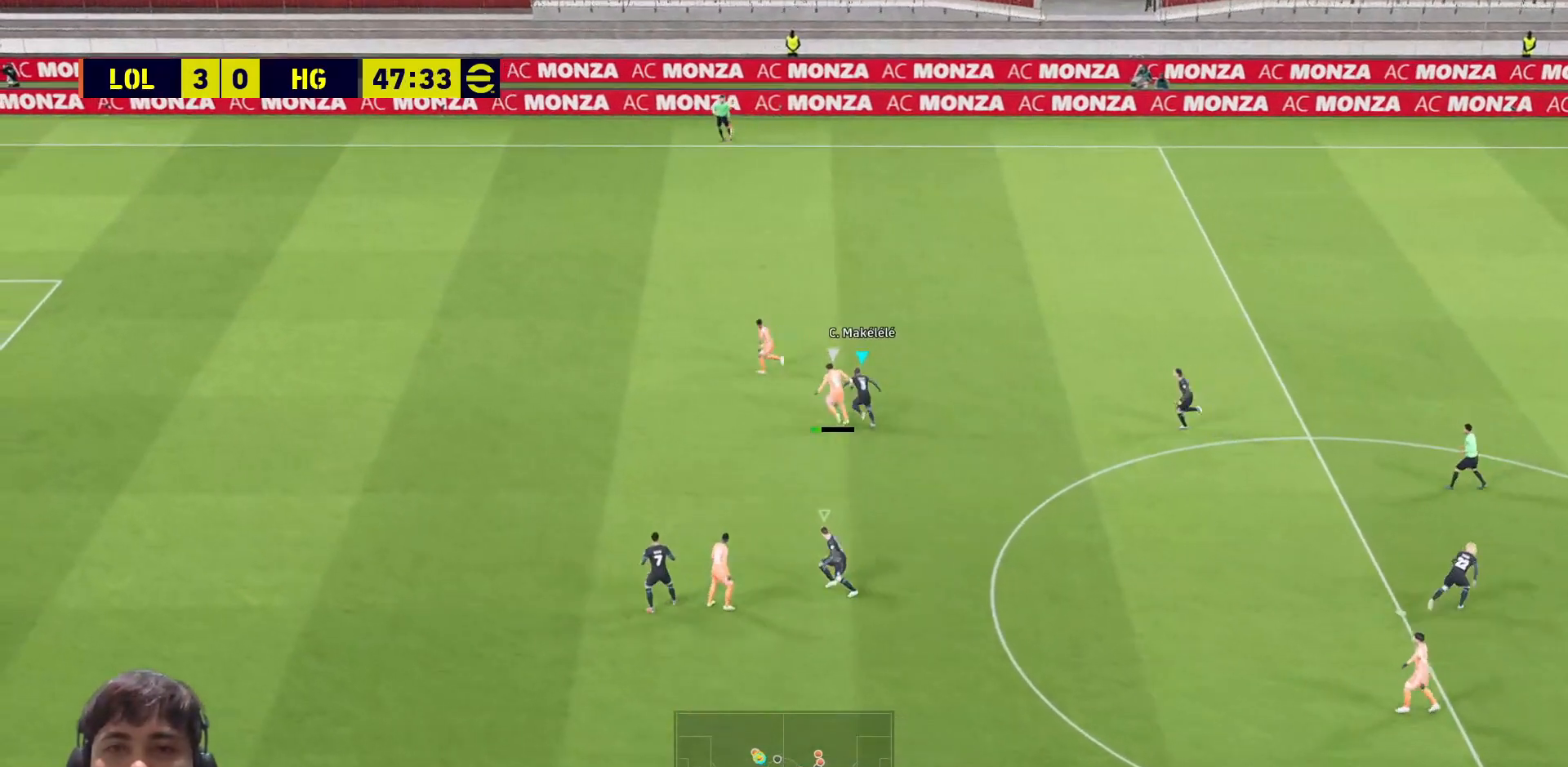
{"buttons": ["SQUARE"], "left_stick": "left", "right_stick": "center", "events": []}
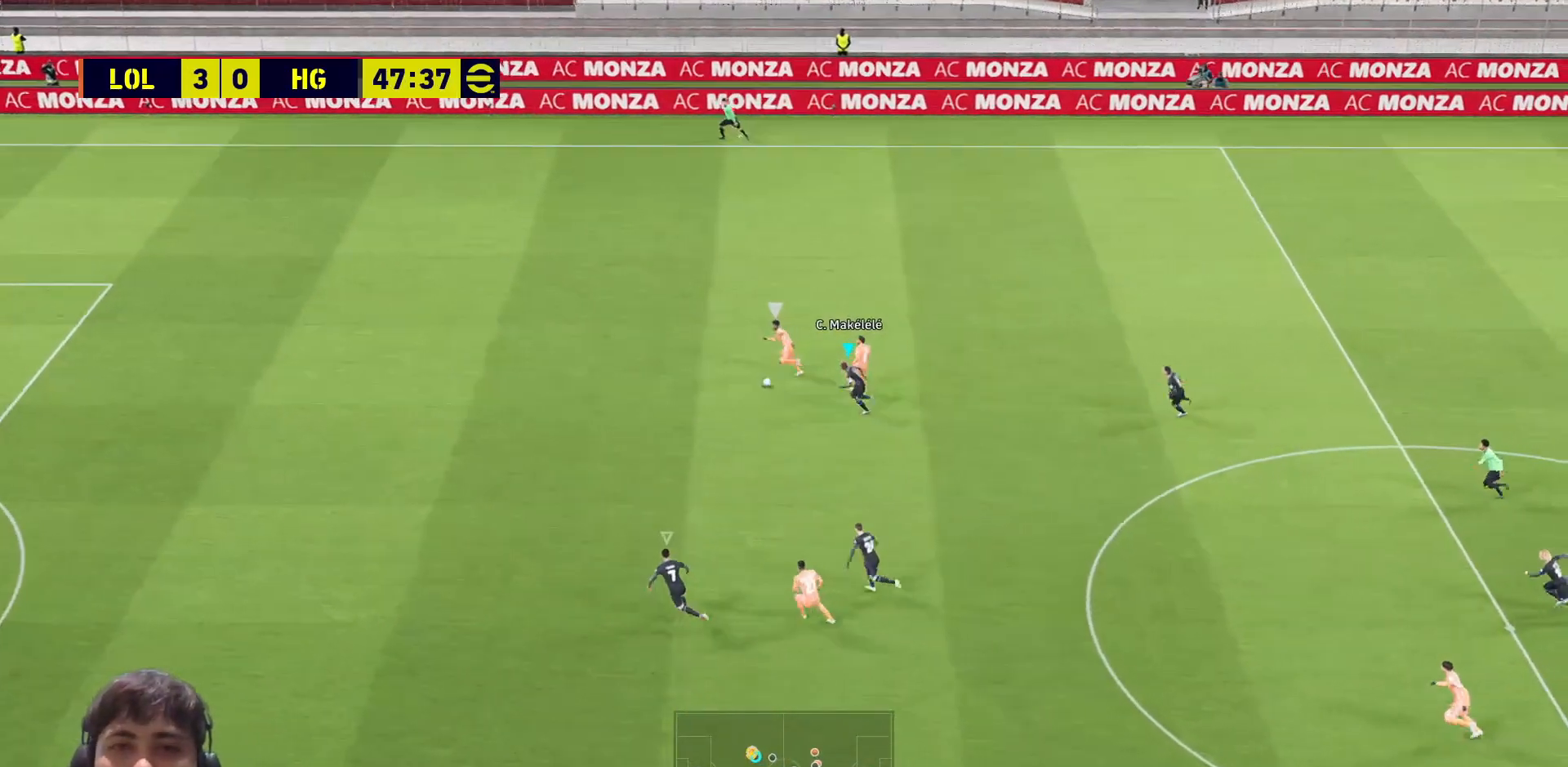
{"buttons": ["CROSS", "R1", "L3"], "left_stick": "left", "right_stick": "center", "events": [[350, "L3", "down"], [417, "CROSS", "down"], [450, "SQUARE", "up"], [483, "R1", "down"]]}
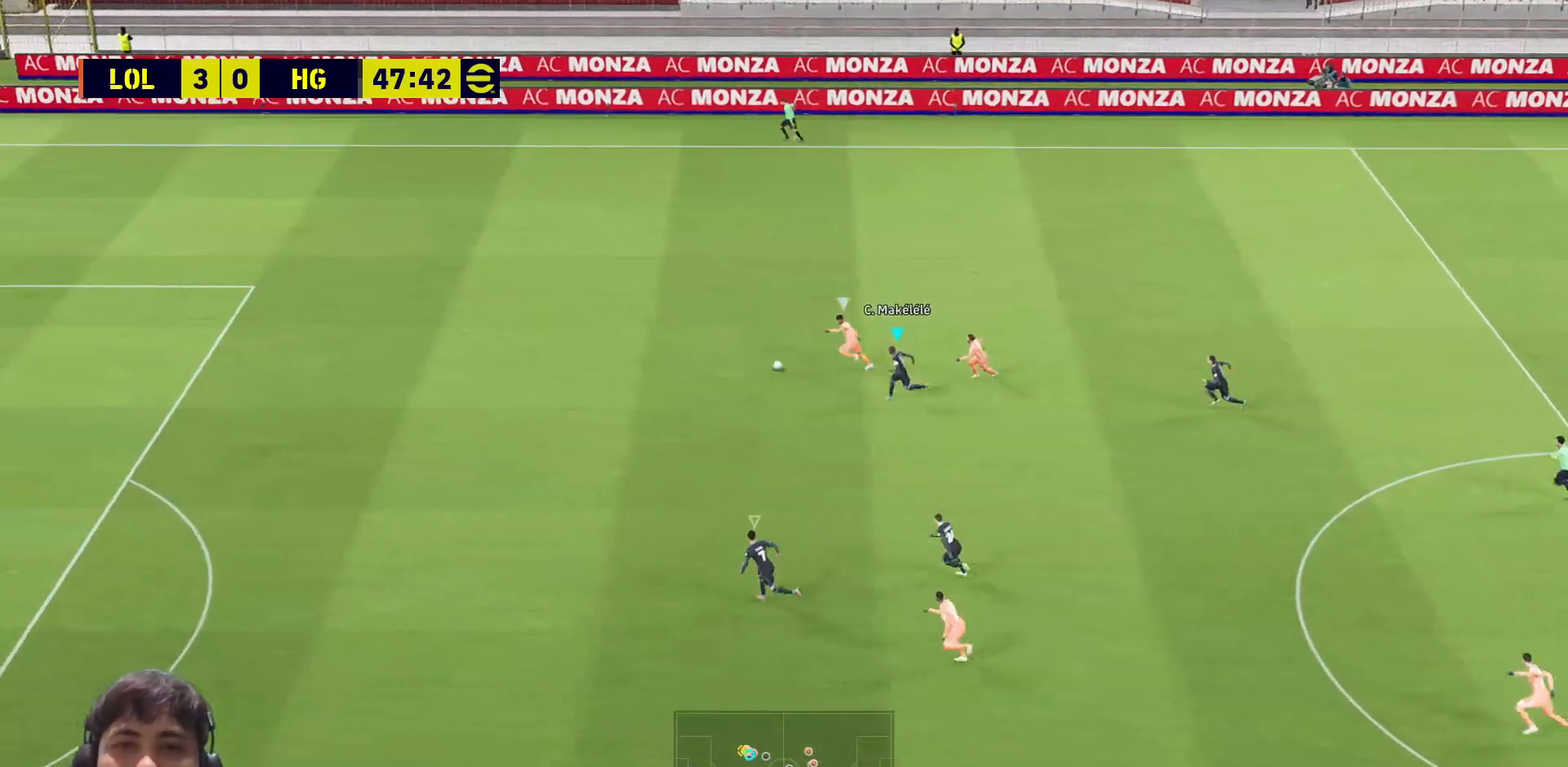
{"buttons": ["CROSS", "R1", "L3"], "left_stick": "left", "right_stick": "center", "events": []}
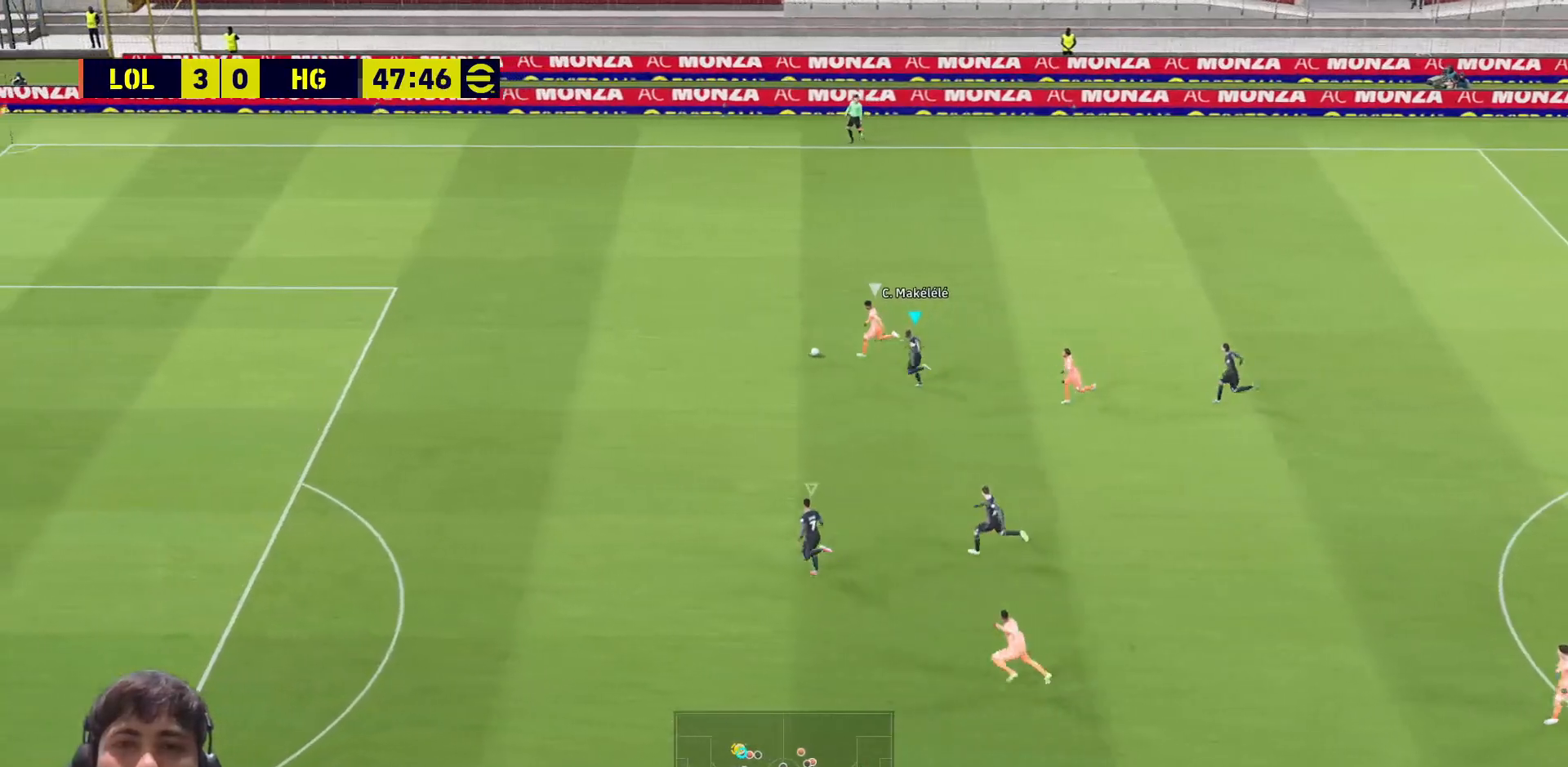
{"buttons": ["CROSS", "R1", "L3"], "left_stick": "left", "right_stick": "center", "events": []}
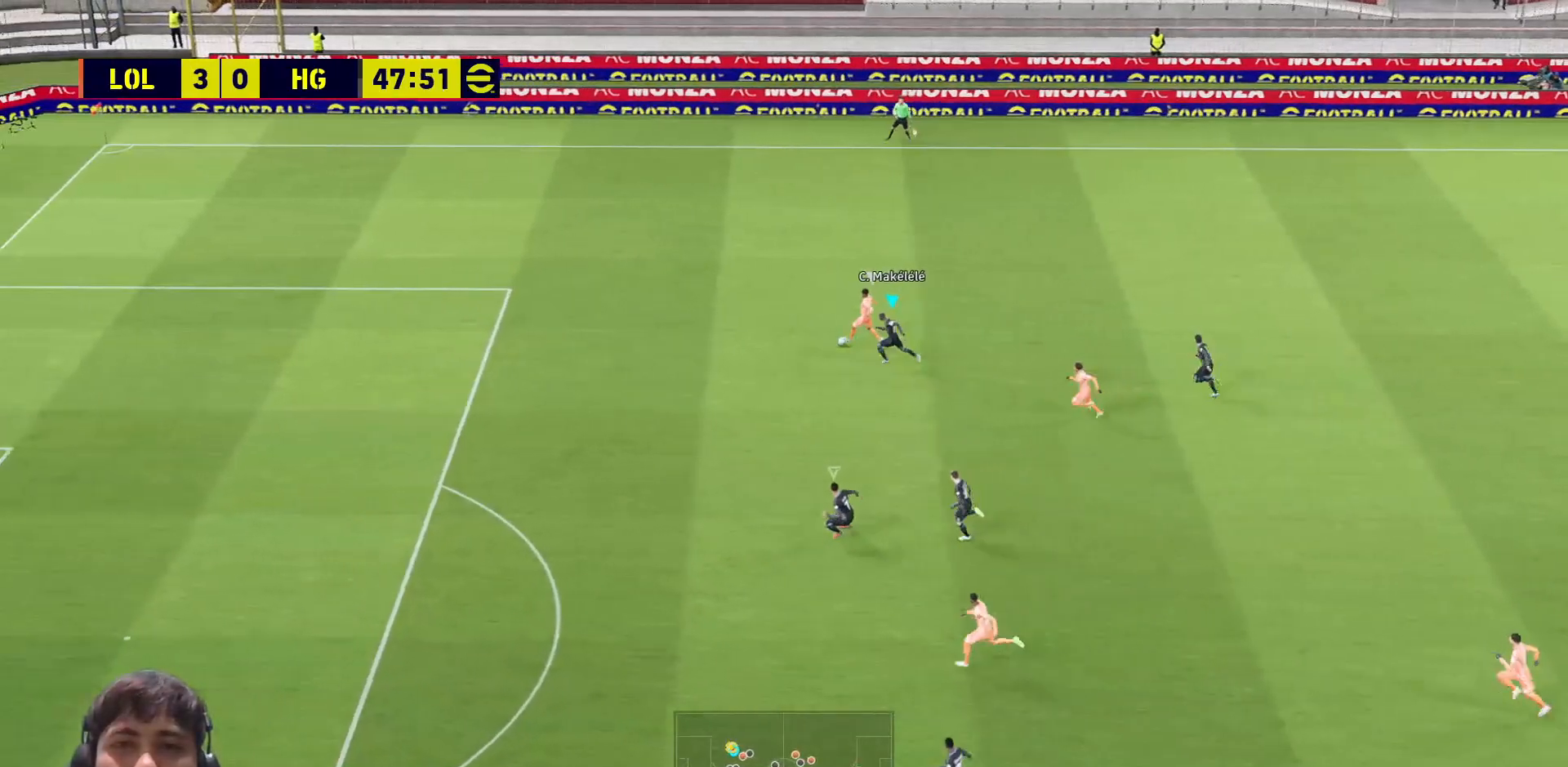
{"buttons": ["CROSS", "R1"], "left_stick": "up-left", "right_stick": "center", "events": [[150, "L3", "up"], [200, "left_stick", "up-left"]]}
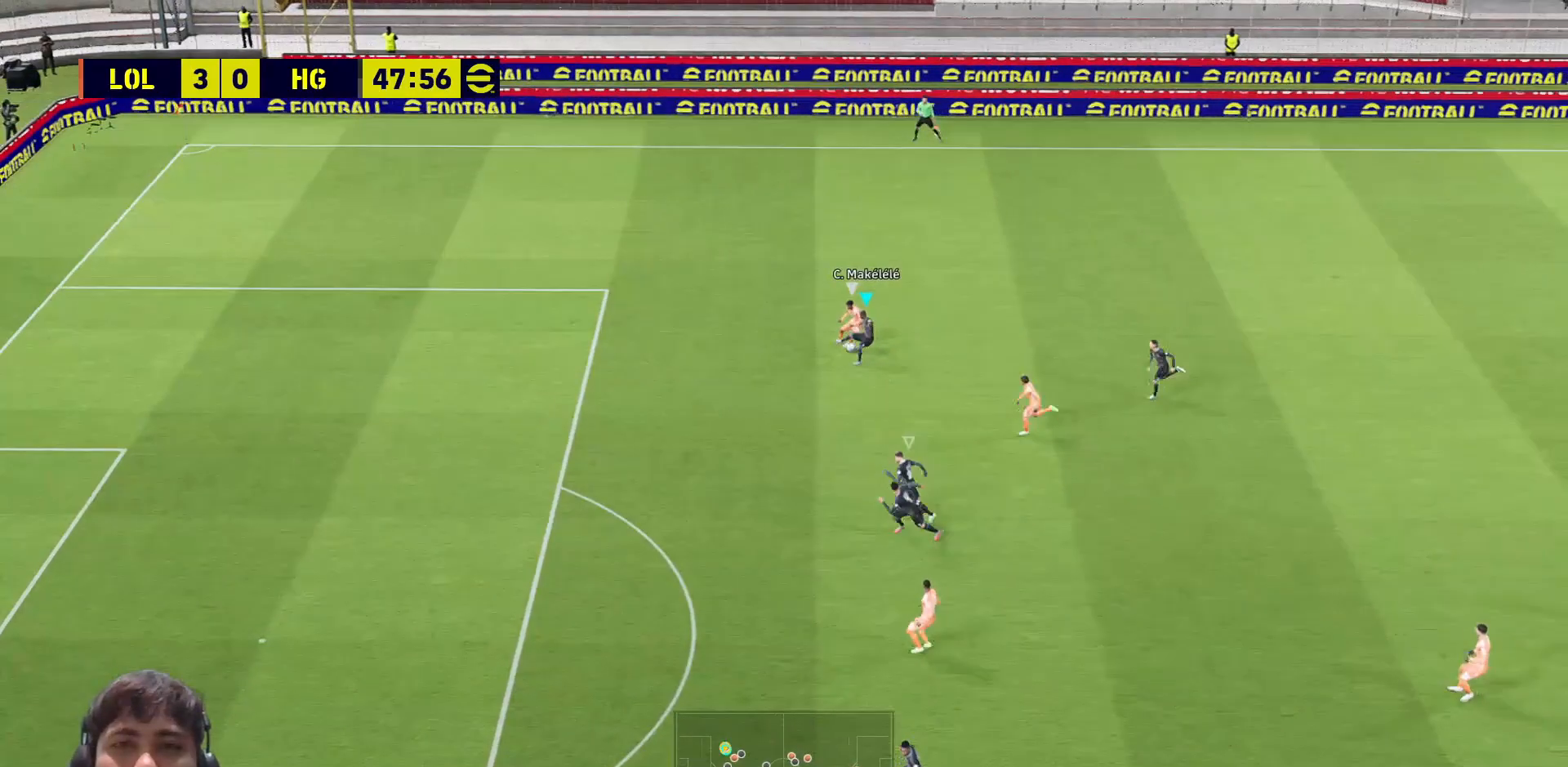
{"buttons": ["L3"], "left_stick": "right", "right_stick": "center", "events": [[283, "left_stick", "up-right"], [317, "R1", "up"], [350, "CROSS", "up"], [417, "left_stick", "right"], [483, "L3", "down"]]}
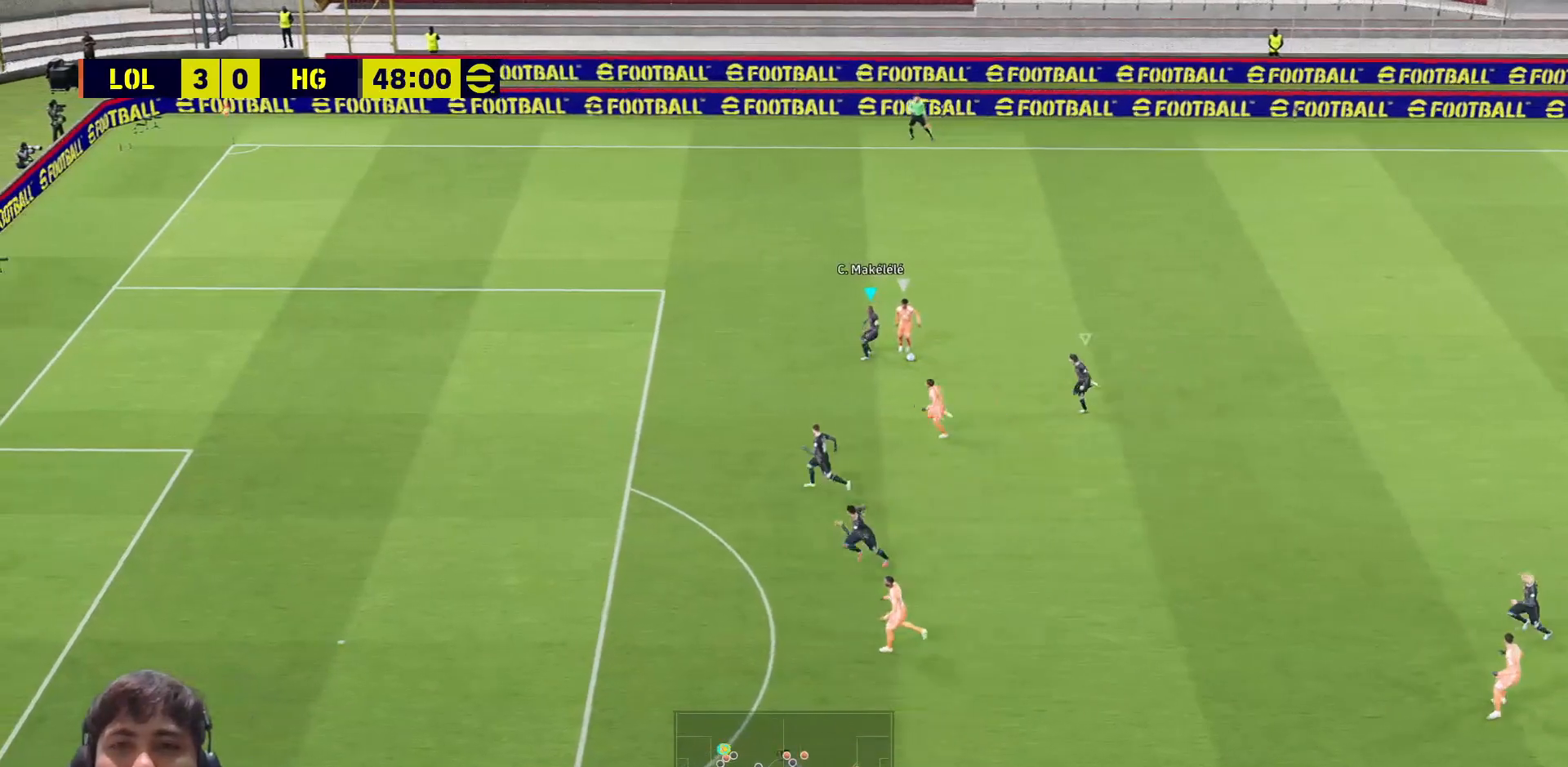
{"buttons": ["CROSS", "SQUARE", "L3"], "left_stick": "down-right", "right_stick": "center", "events": [[17, "left_stick", "down-right"], [300, "SQUARE", "down"], [333, "CROSS", "down"], [350, "L1", "down"], [450, "L1", "up"]]}
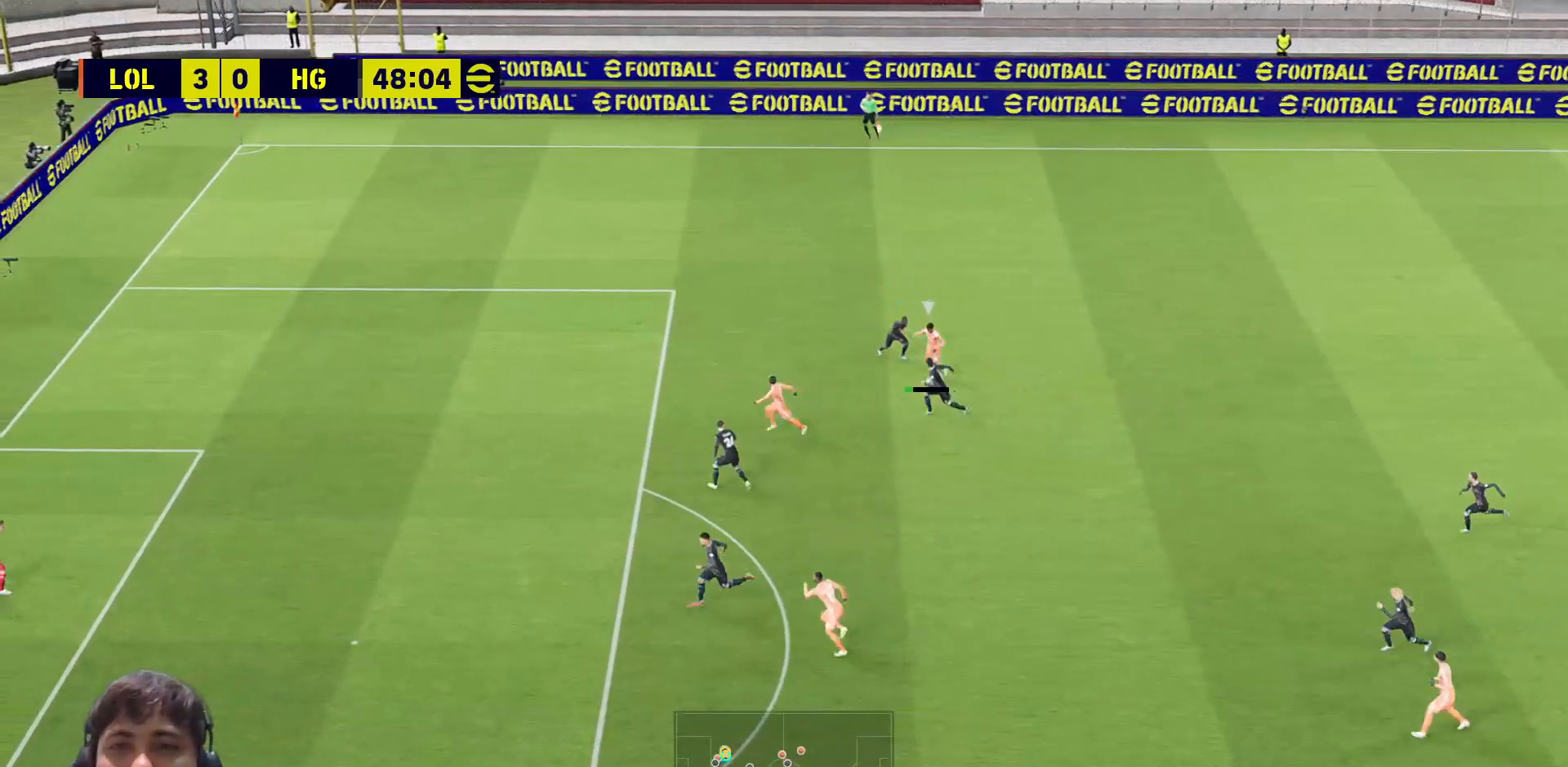
{"buttons": ["SQUARE", "L3"], "left_stick": "up-right", "right_stick": "center", "events": [[17, "R2", "down"], [17, "left_stick", "right"], [150, "R2", "up"], [183, "left_stick", "up-right"], [467, "CROSS", "up"]]}
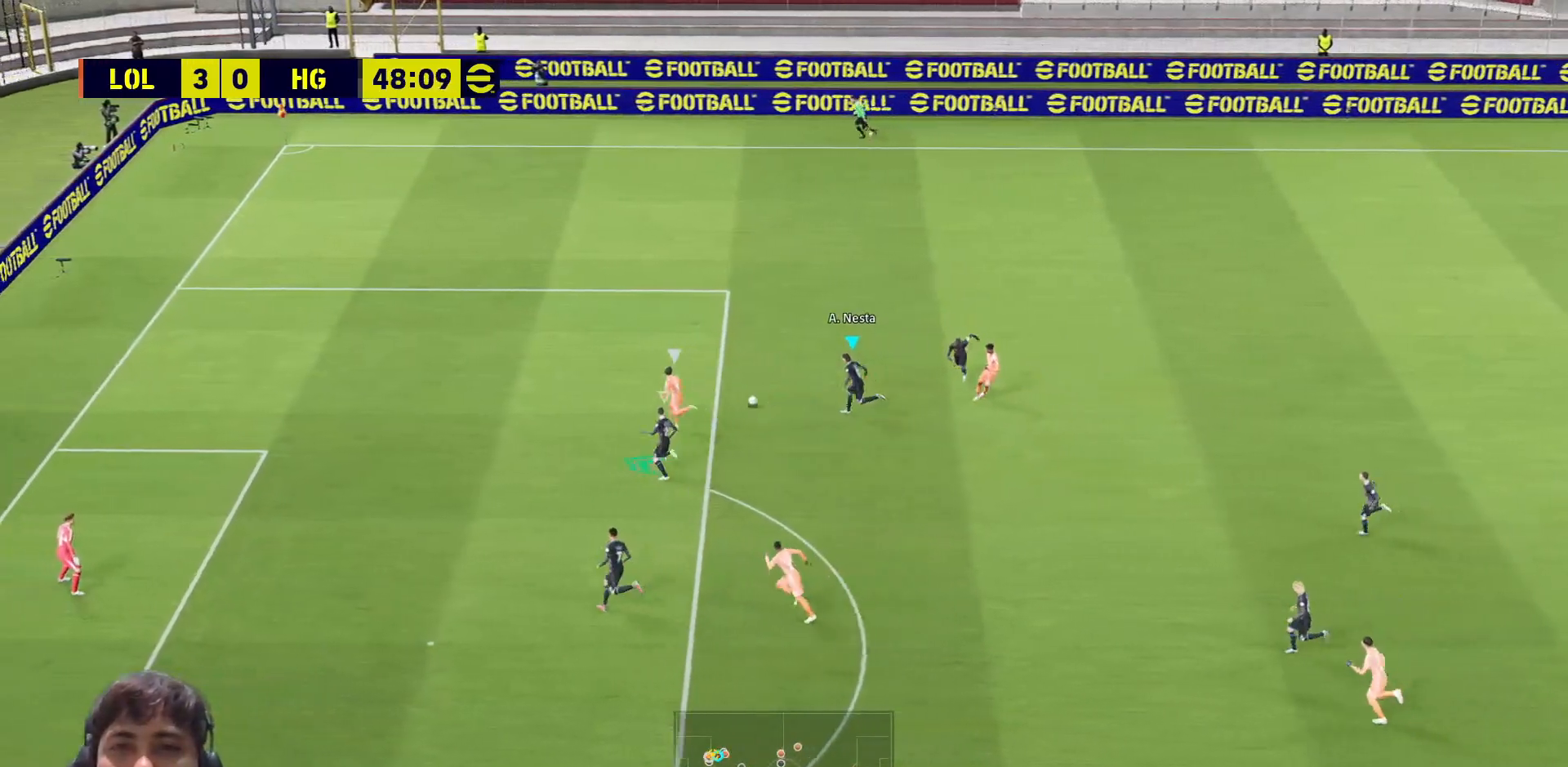
{"buttons": ["SQUARE", "L3"], "left_stick": "up-left", "right_stick": "center", "events": [[33, "left_stick", "up"], [183, "left_stick", "up-left"]]}
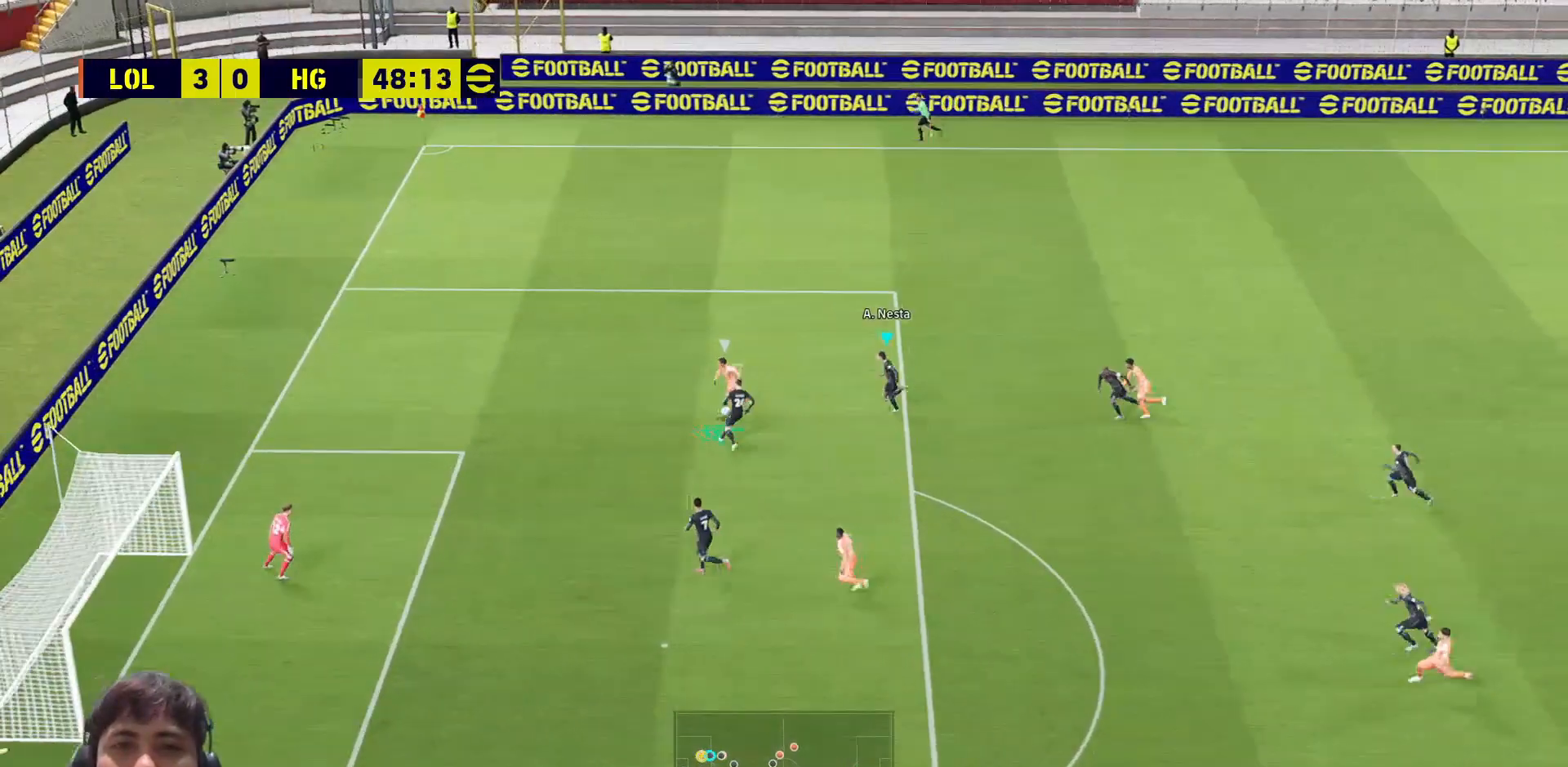
{"buttons": ["SQUARE", "L1", "L3"], "left_stick": "up-left", "right_stick": "center", "events": [[433, "L1", "down"]]}
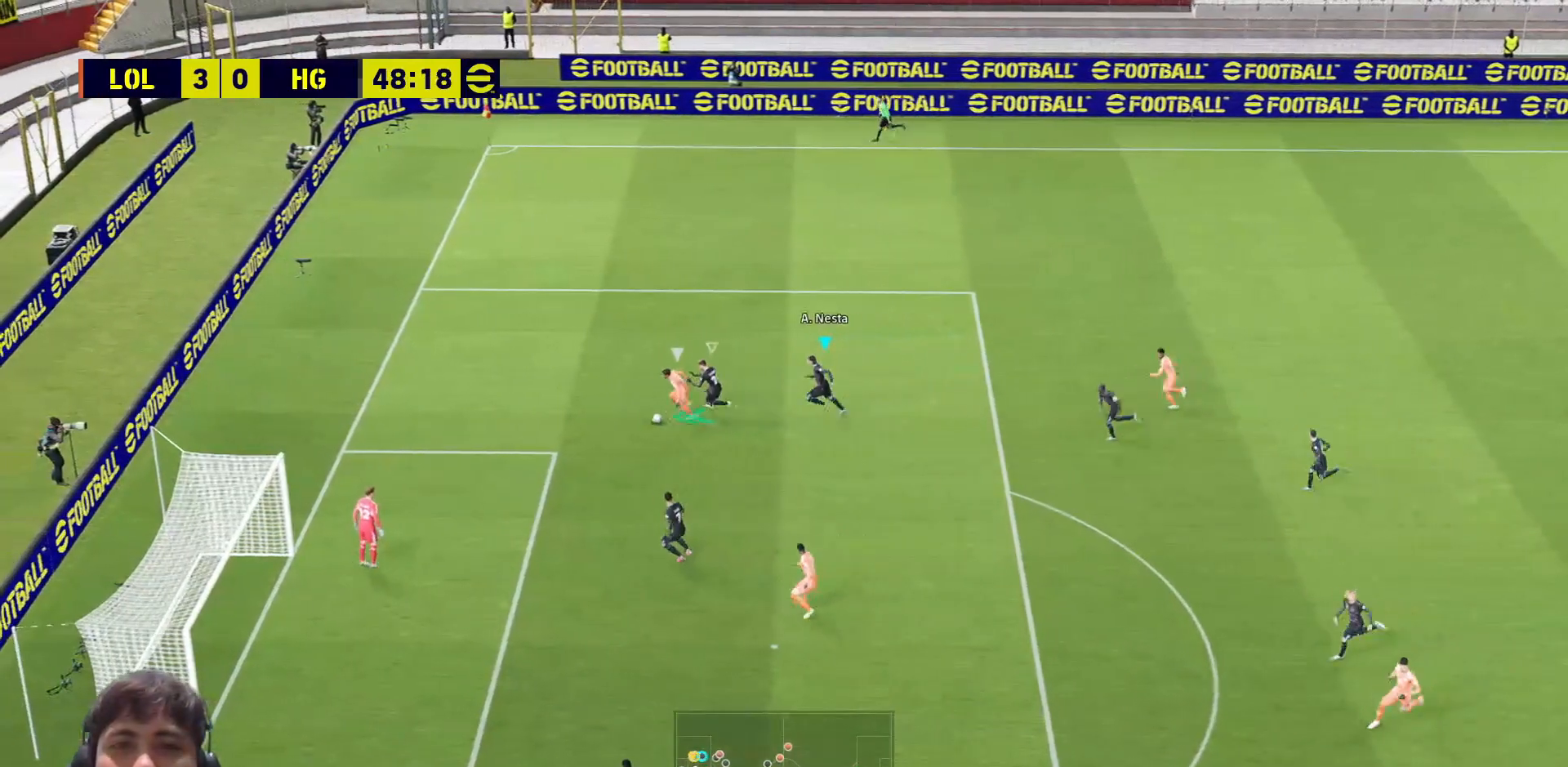
{"buttons": ["SQUARE", "L3"], "left_stick": "up-left", "right_stick": "center", "events": [[17, "L1", "up"], [67, "left_stick", "left"], [433, "left_stick", "up-left"]]}
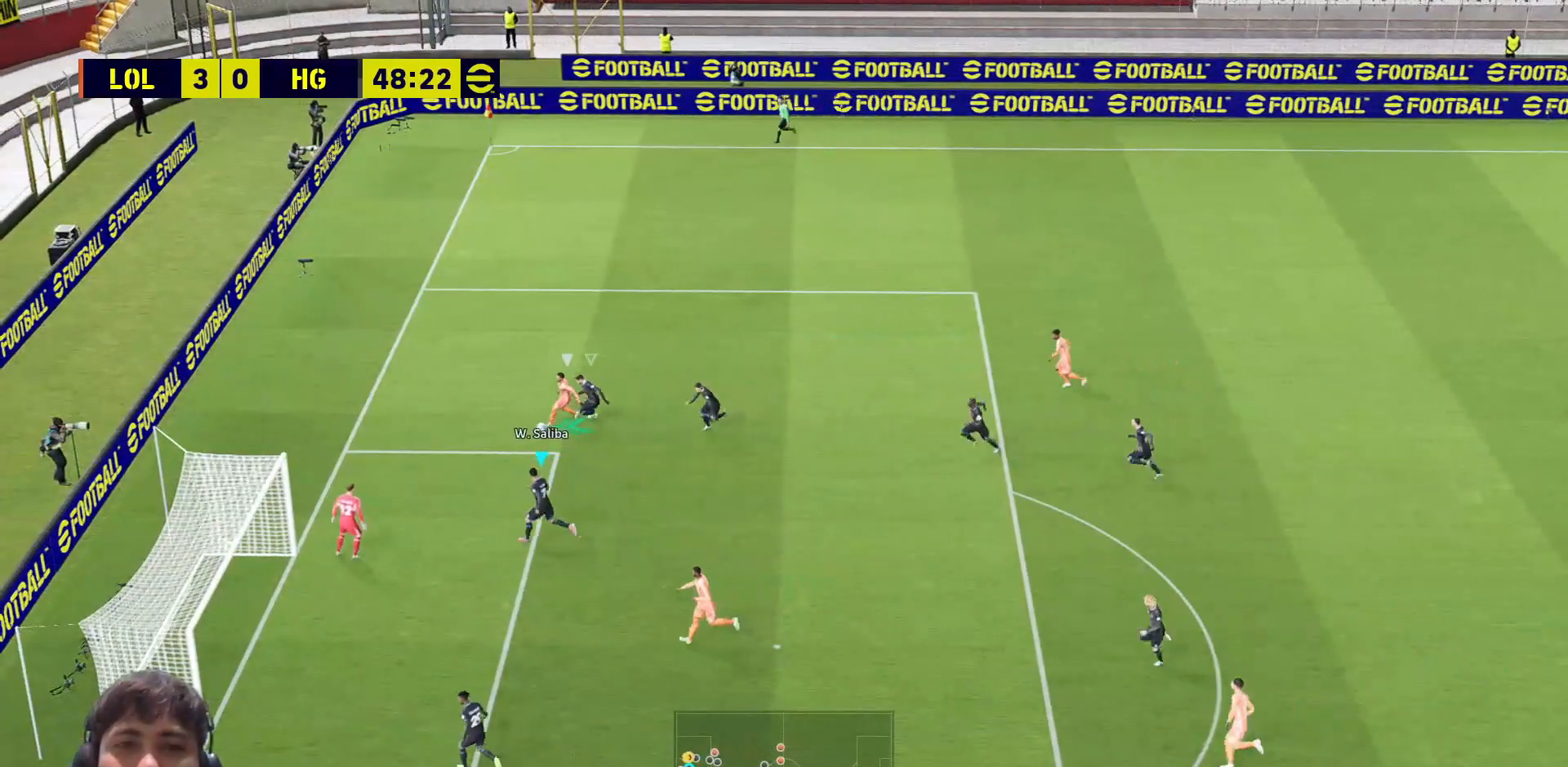
{"buttons": ["SQUARE", "L3"], "left_stick": "up-right", "right_stick": "center", "events": [[17, "L3", "up"], [150, "left_stick", "up-right"], [183, "SQUARE", "up"], [233, "L3", "down"], [233, "SQUARE", "down"]]}
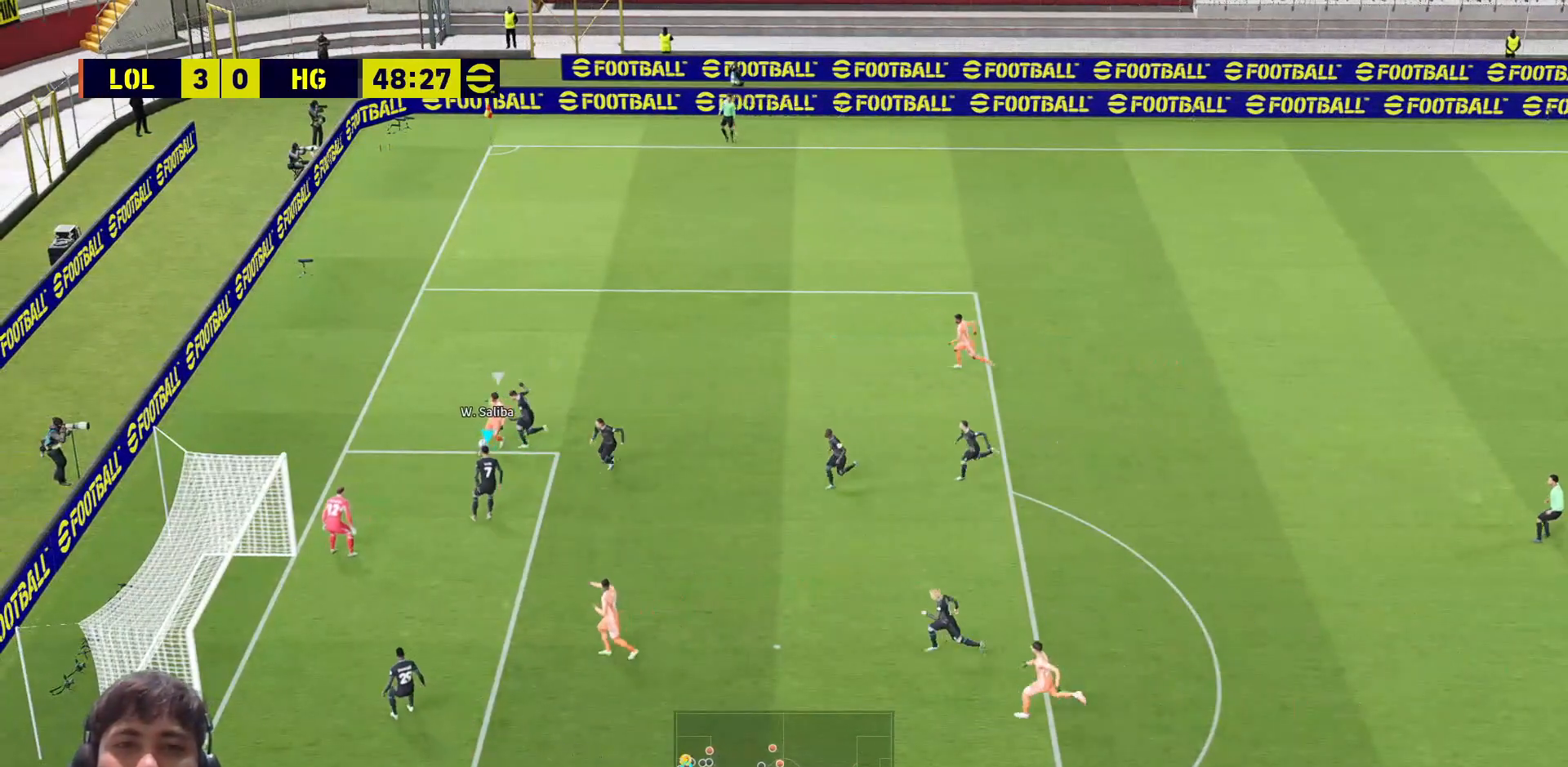
{"buttons": ["SQUARE", "L3"], "left_stick": "right", "right_stick": "center", "events": [[367, "SQUARE", "up"], [433, "SQUARE", "down"], [500, "left_stick", "right"]]}
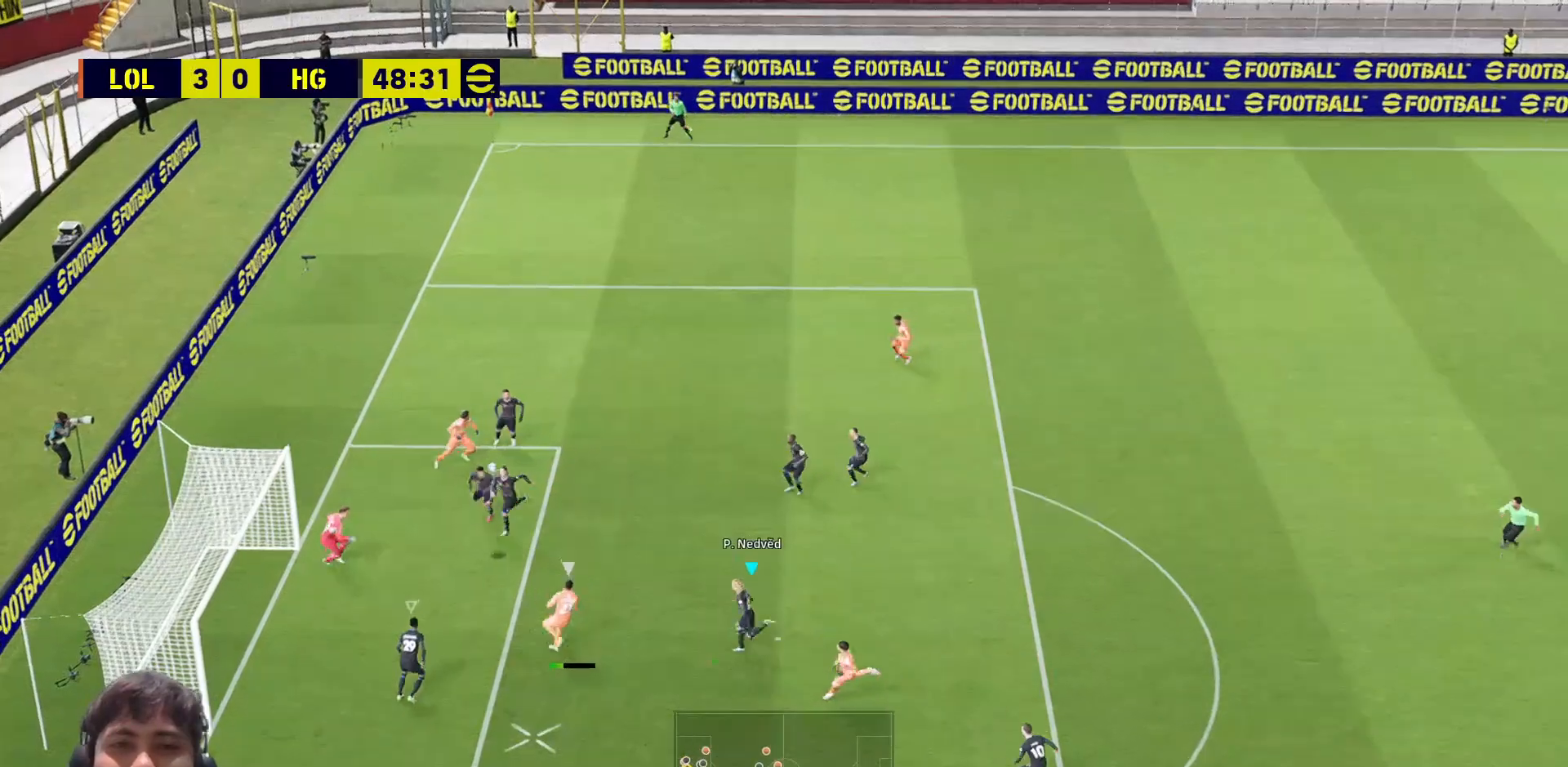
{"buttons": ["SQUARE", "L3"], "left_stick": "up-right", "right_stick": "center", "events": [[67, "SQUARE", "up"], [100, "SQUARE", "down"], [183, "left_stick", "up-right"], [217, "SQUARE", "up"], [250, "SQUARE", "down"]]}
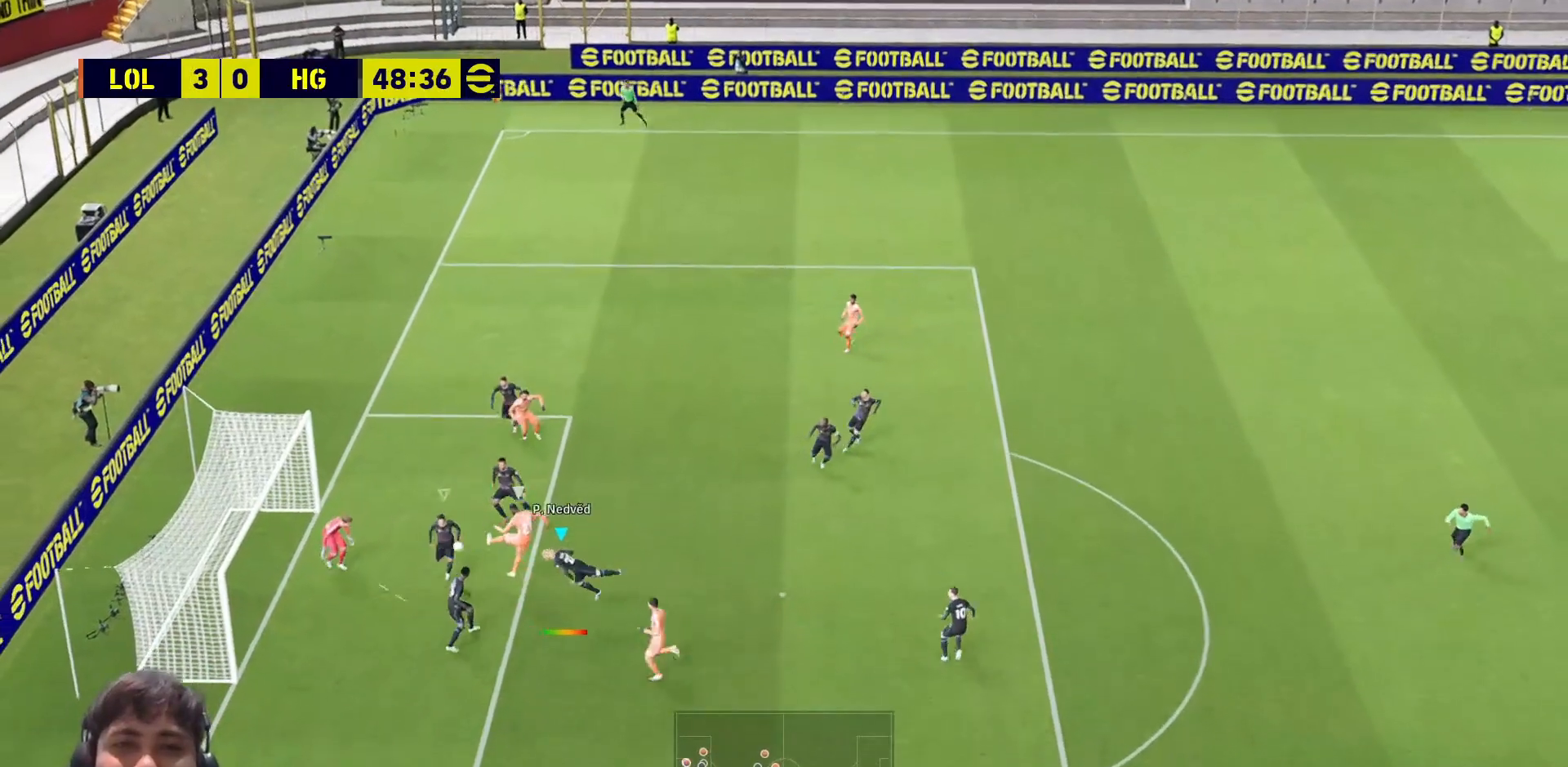
{"buttons": ["SQUARE", "L3"], "left_stick": "down-right", "right_stick": "center", "events": [[17, "L1", "down"], [117, "left_stick", "right"], [167, "L1", "up"], [233, "left_stick", "down-right"]]}
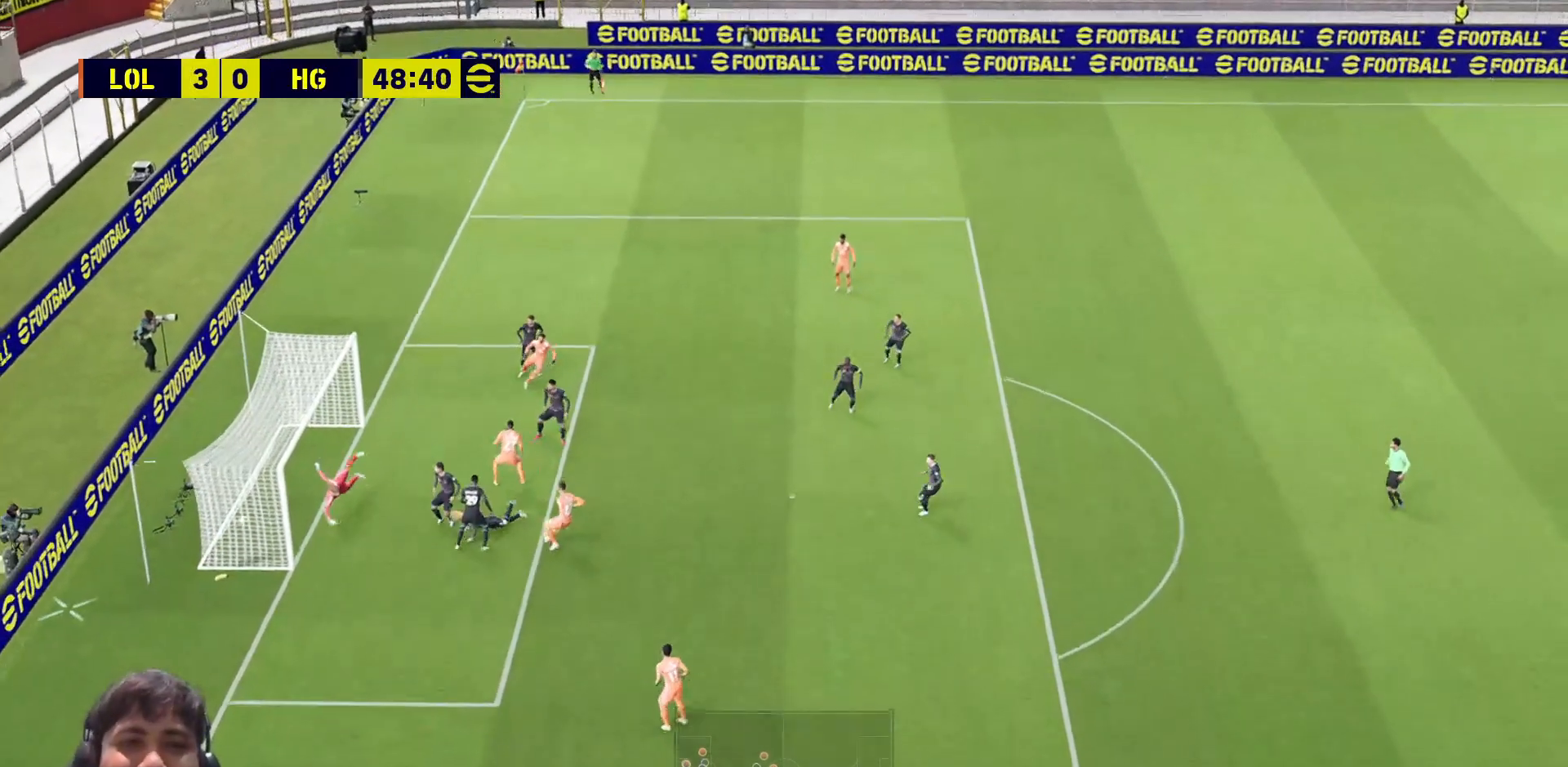
{"buttons": [], "left_stick": "center", "right_stick": "center", "events": [[200, "L3", "up"], [333, "SQUARE", "up"], [333, "left_stick", "center"]]}
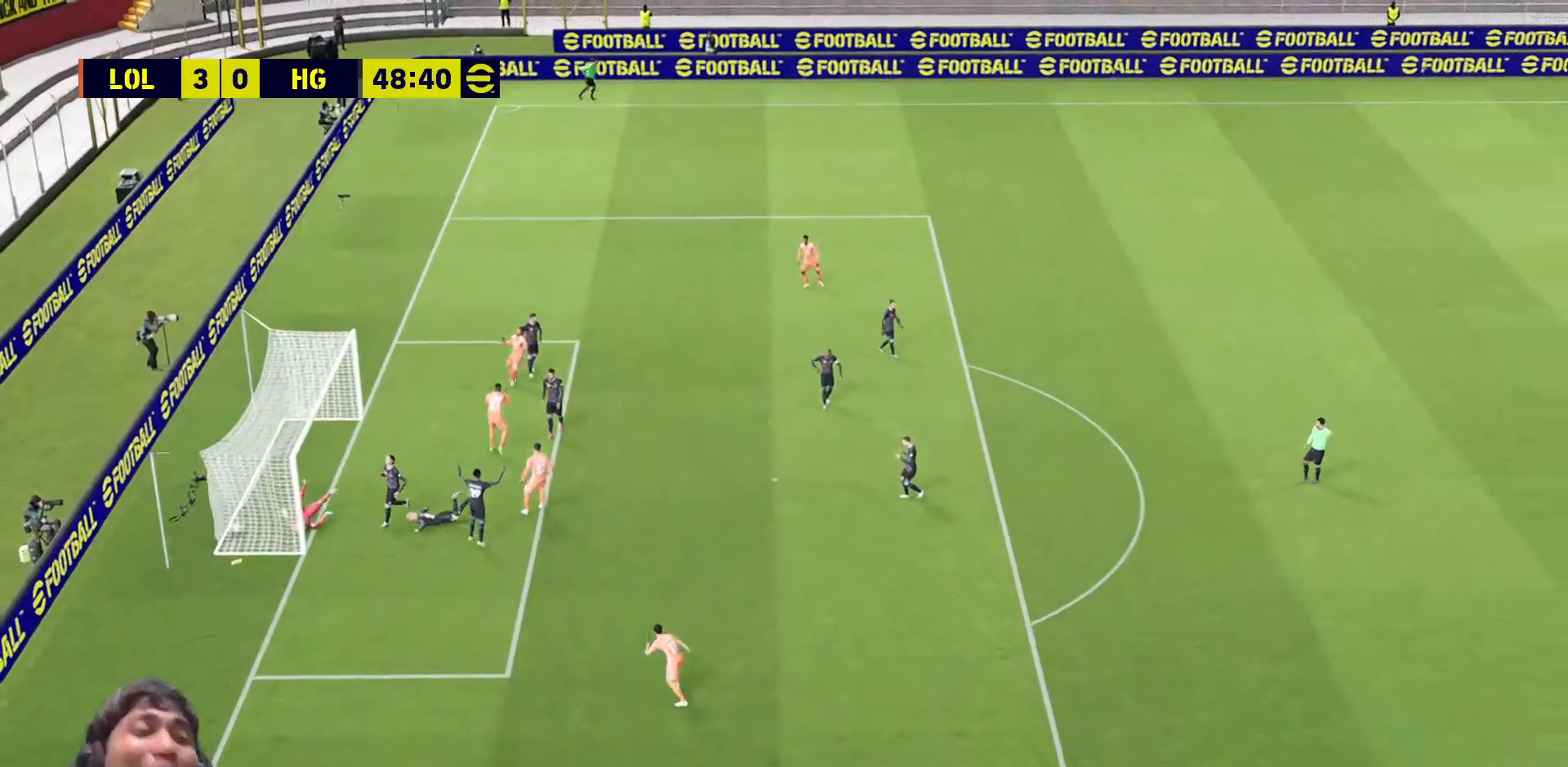
{"buttons": [], "left_stick": "center", "right_stick": "center", "events": []}